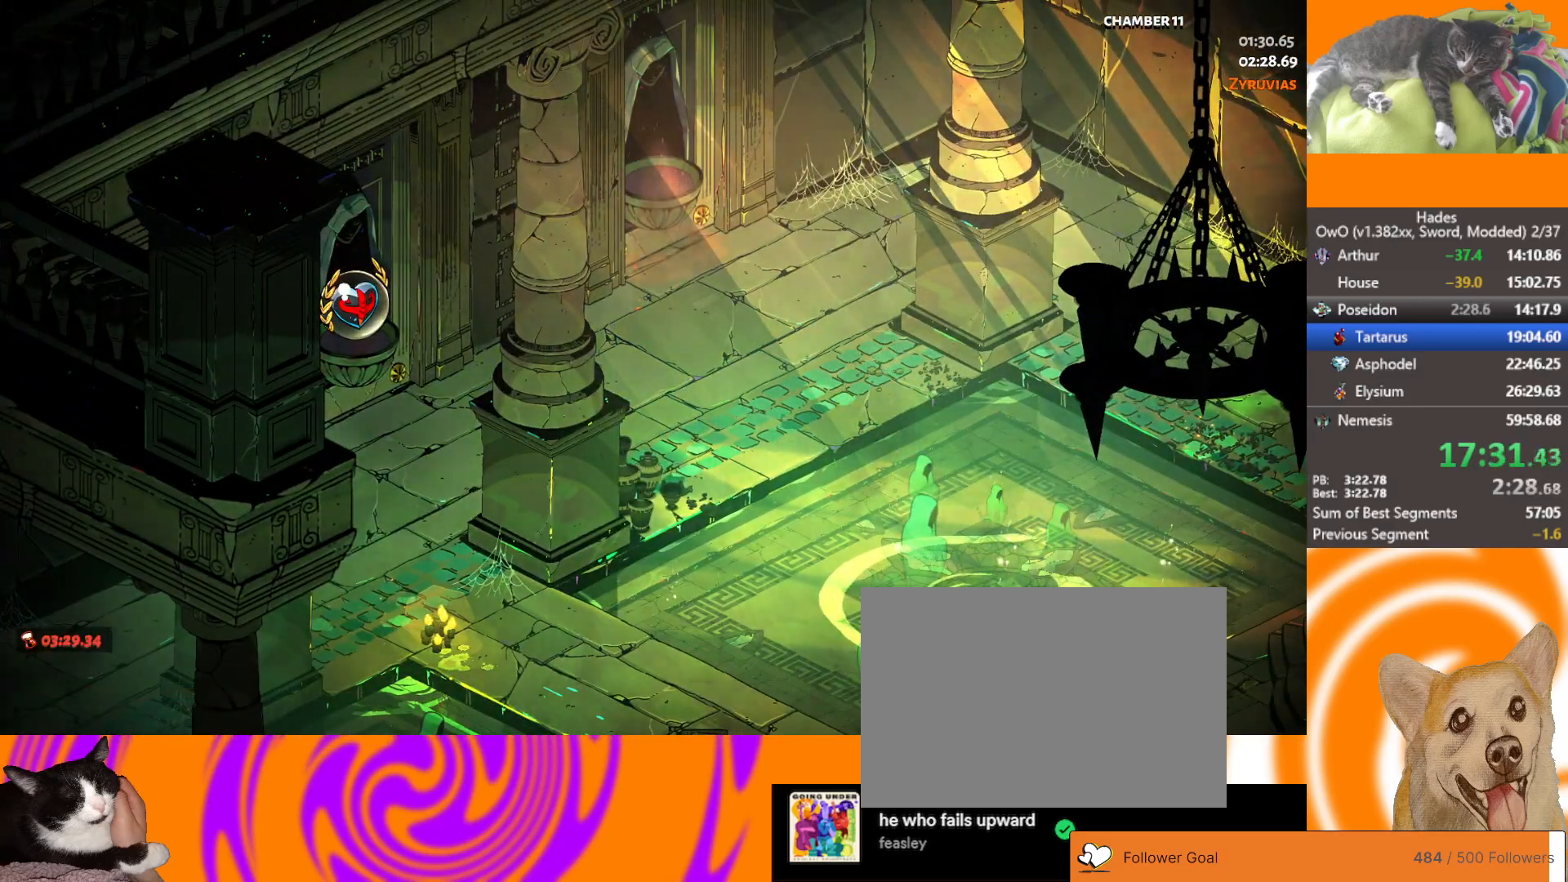
Gameplay with a controller (Xbox layout); each line is a JSON object with the inputs held at the frame after it. "events" lists button and stick changes between this image and that frame as [ms after this image, input, new state], when the widget could be followed in between. Not read: L1 L2 R1 R2.
{"buttons": [], "left_stick": "up-left", "right_stick": "center", "events": []}
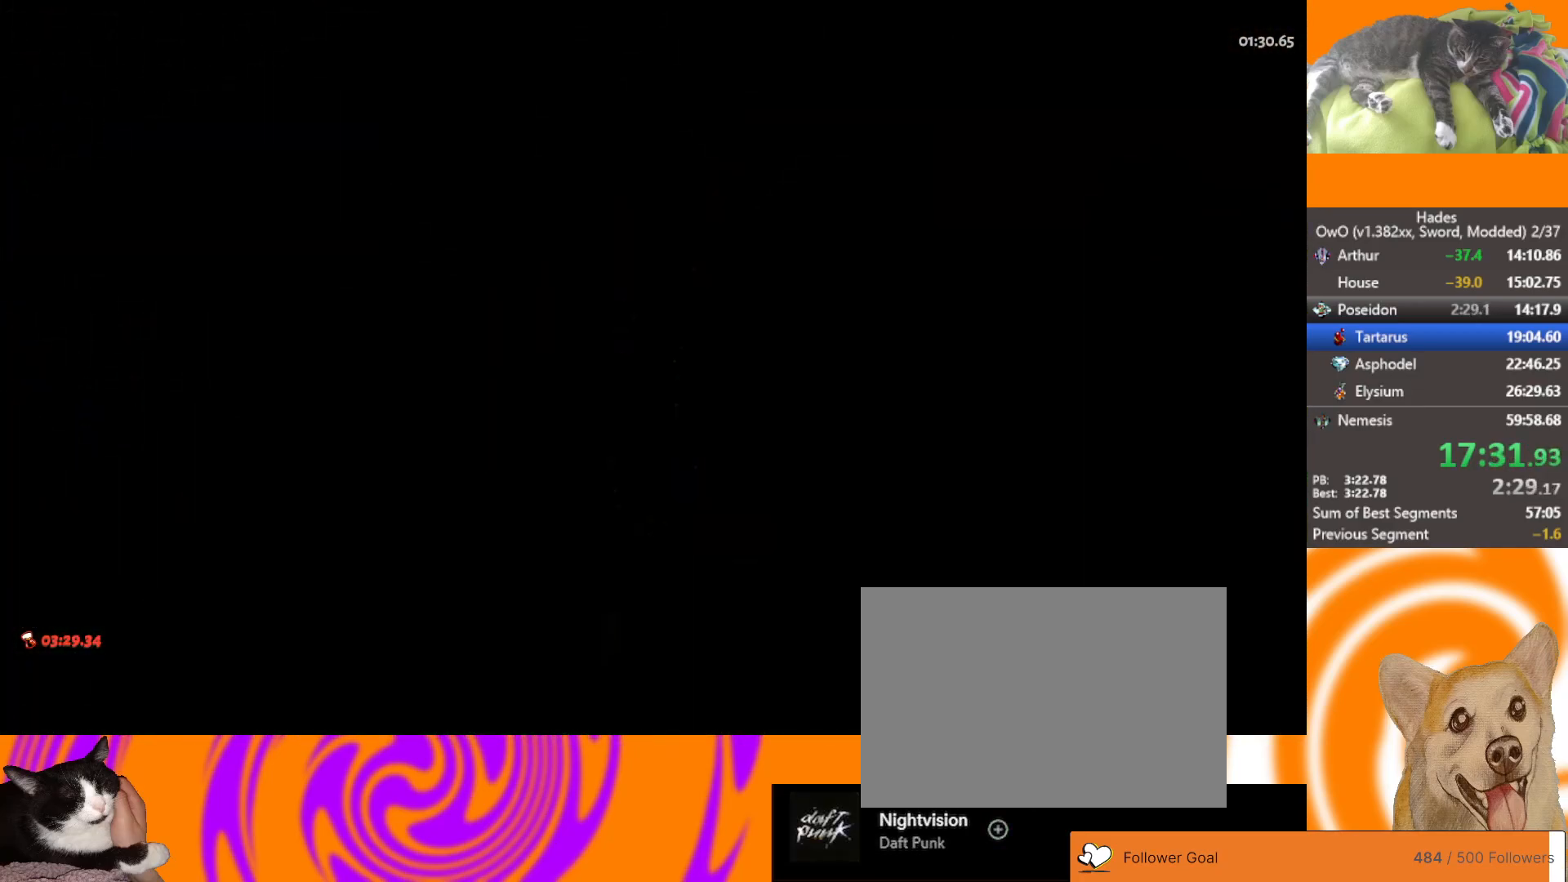
{"buttons": ["A"], "left_stick": "up-left", "right_stick": "center", "events": [[17, "A", "down"], [100, "A", "up"], [183, "A", "down"], [250, "A", "up"], [333, "A", "down"], [417, "A", "up"], [500, "A", "down"]]}
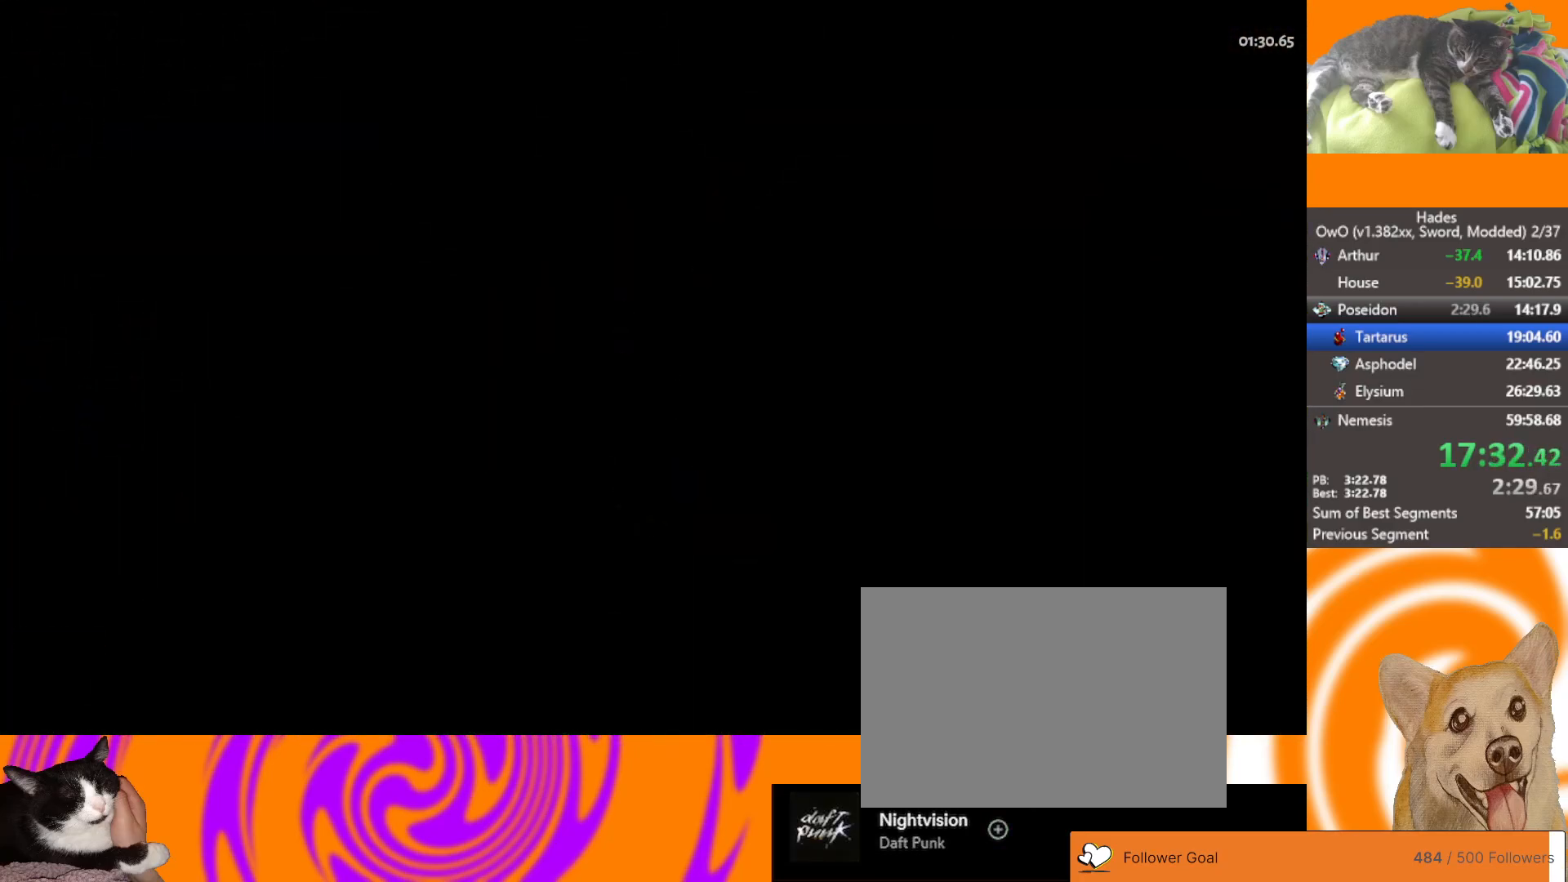
{"buttons": ["A"], "left_stick": "up-left", "right_stick": "center", "events": [[67, "A", "up"], [167, "A", "down"], [250, "A", "up"], [333, "A", "down"], [417, "A", "up"], [500, "A", "down"]]}
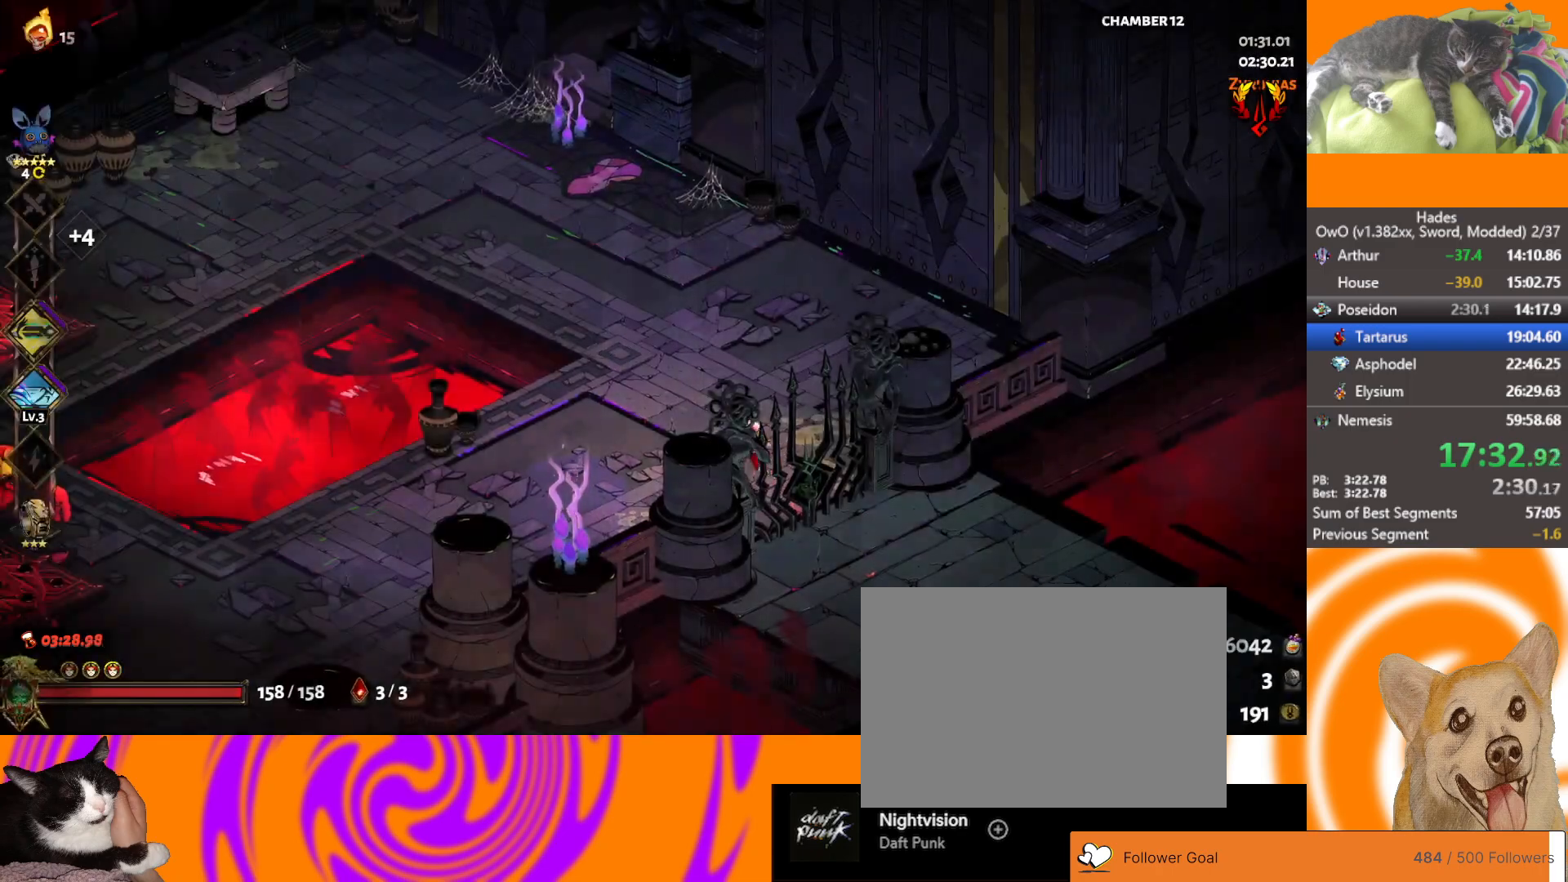
{"buttons": [], "left_stick": "left", "right_stick": "center", "events": [[83, "left_stick", "left"], [117, "A", "up"], [383, "A", "down"], [467, "A", "up"]]}
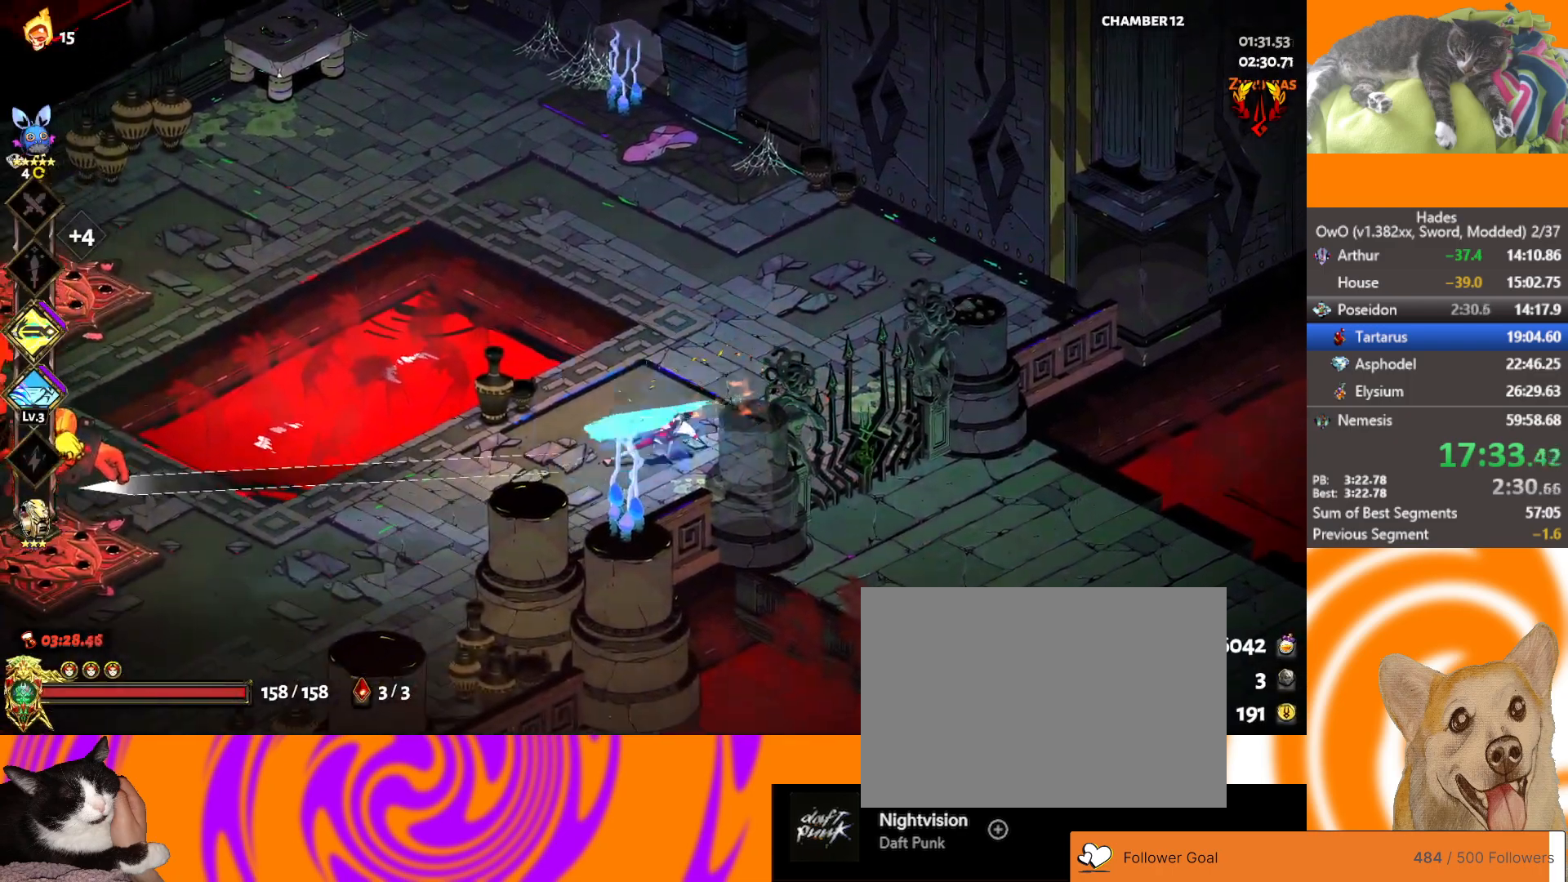
{"buttons": [], "left_stick": "left", "right_stick": "center", "events": [[17, "A", "down"], [133, "A", "up"], [183, "A", "down"], [400, "A", "up"]]}
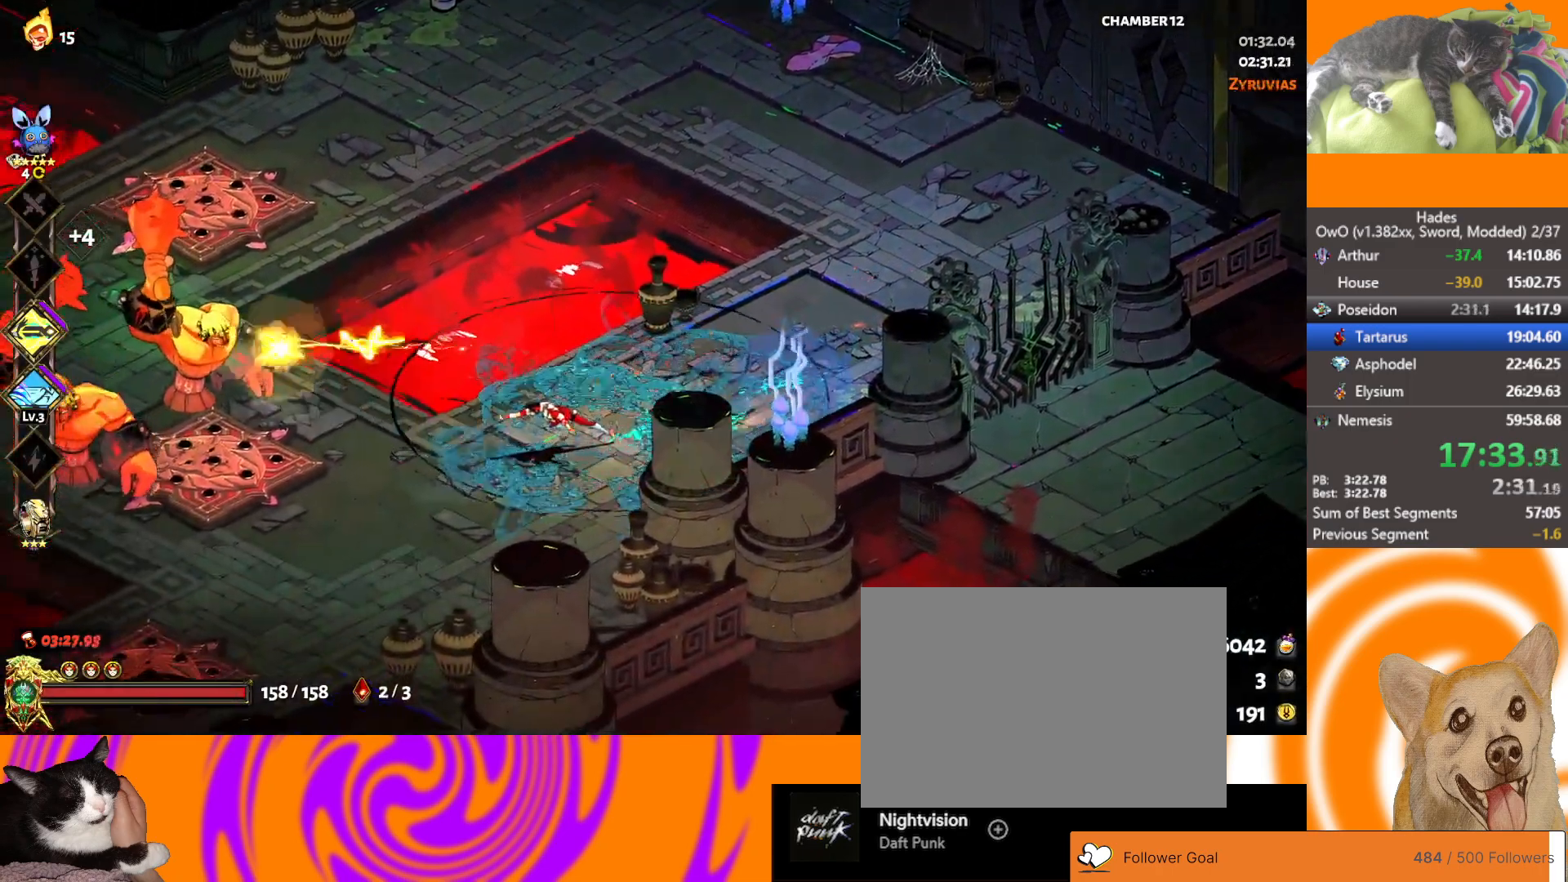
{"buttons": [], "left_stick": "left", "right_stick": "center", "events": [[150, "A", "down"], [283, "A", "up"]]}
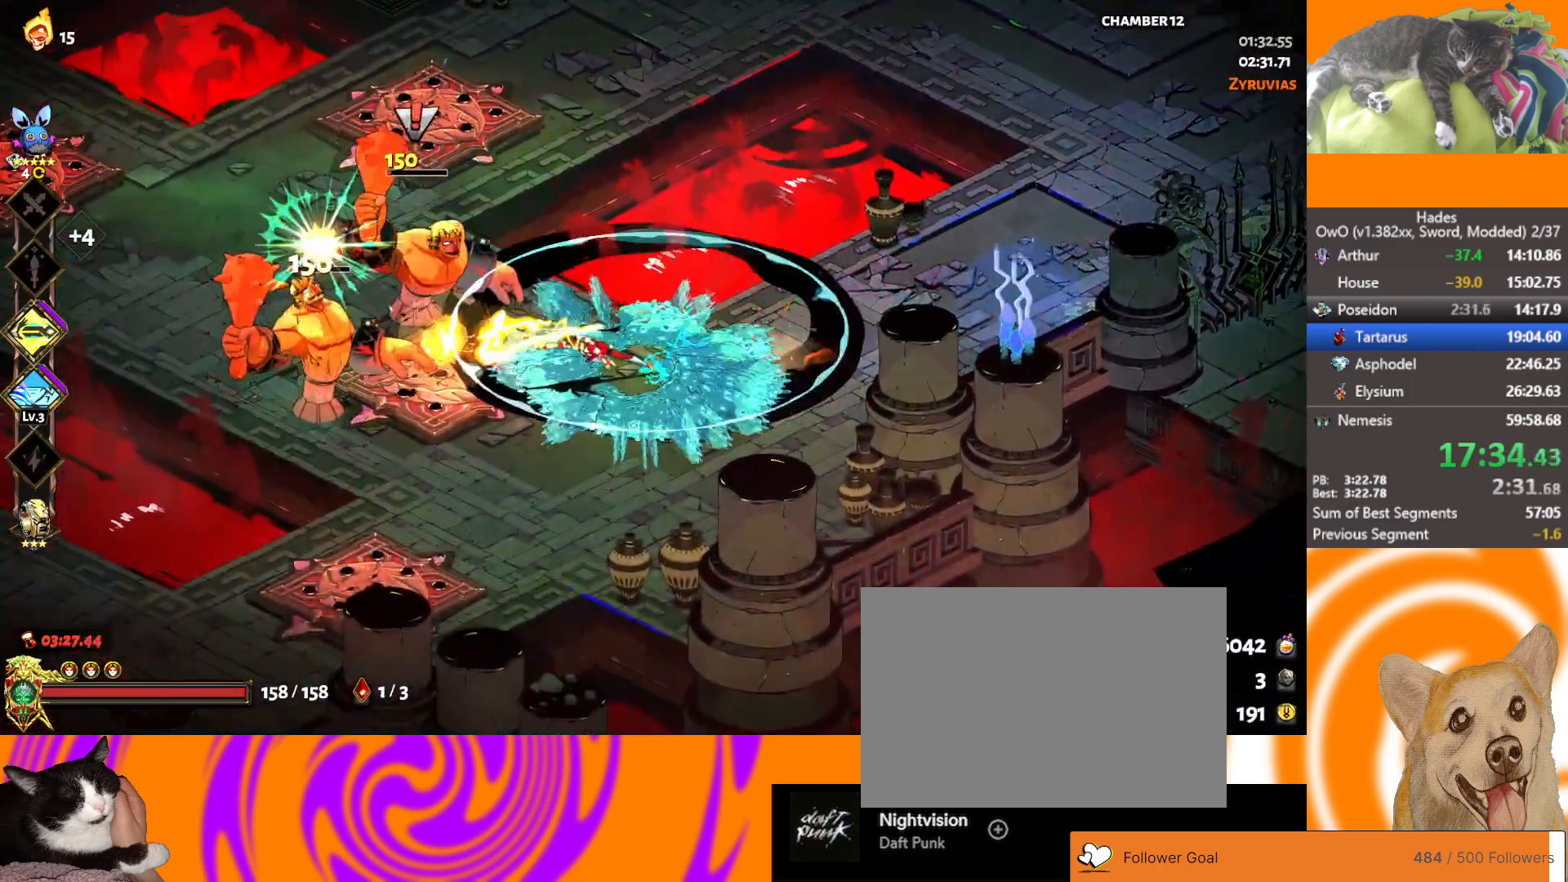
{"buttons": [], "left_stick": "left", "right_stick": "center", "events": [[183, "left_stick", "center"], [500, "left_stick", "left"]]}
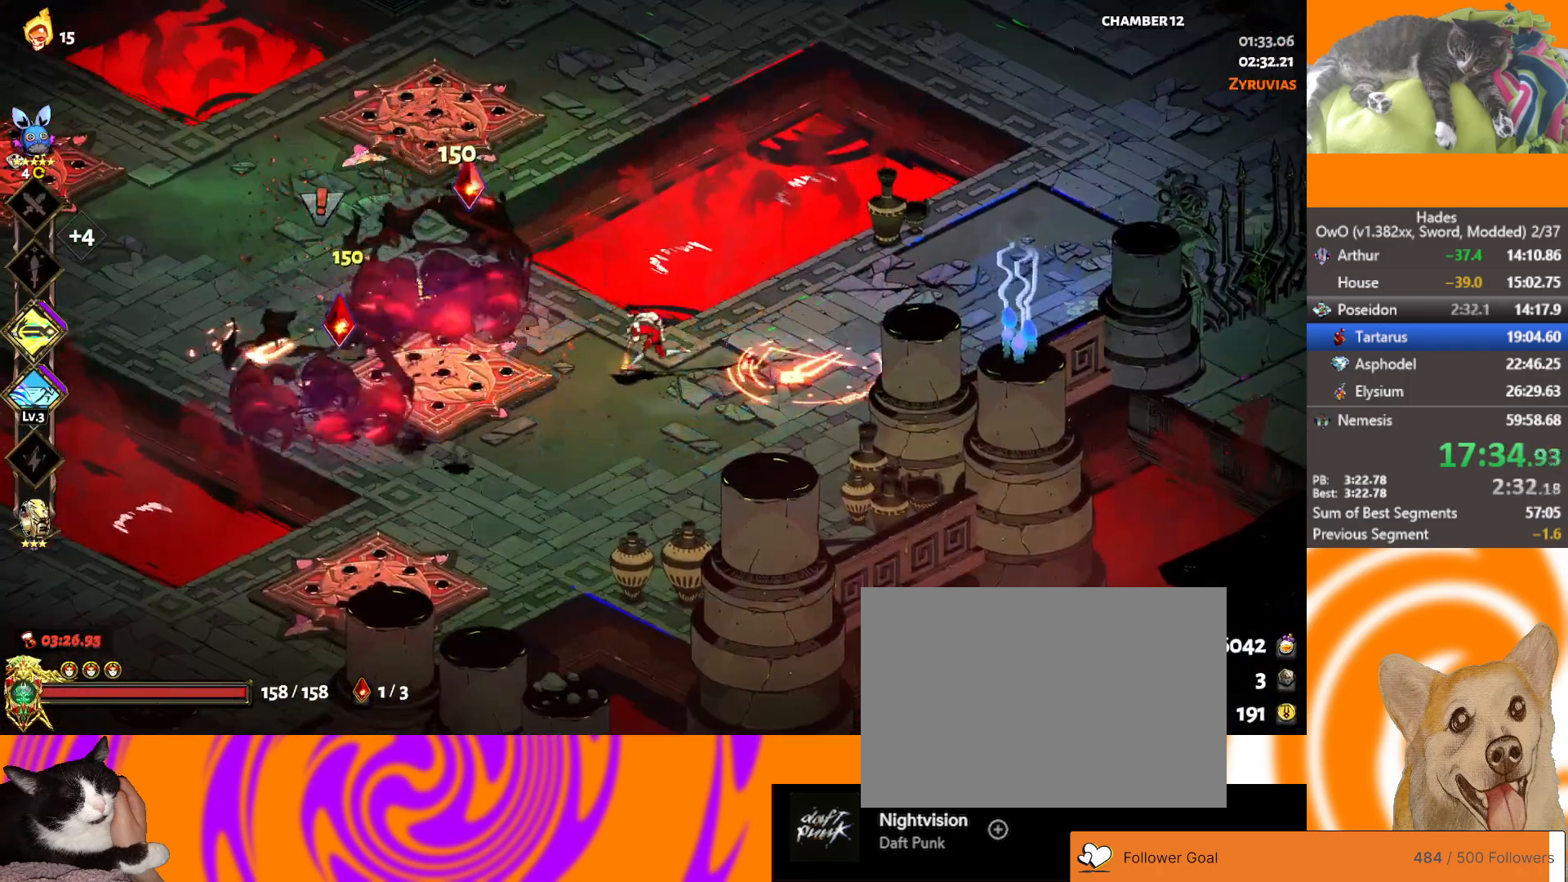
{"buttons": [], "left_stick": "left", "right_stick": "center", "events": []}
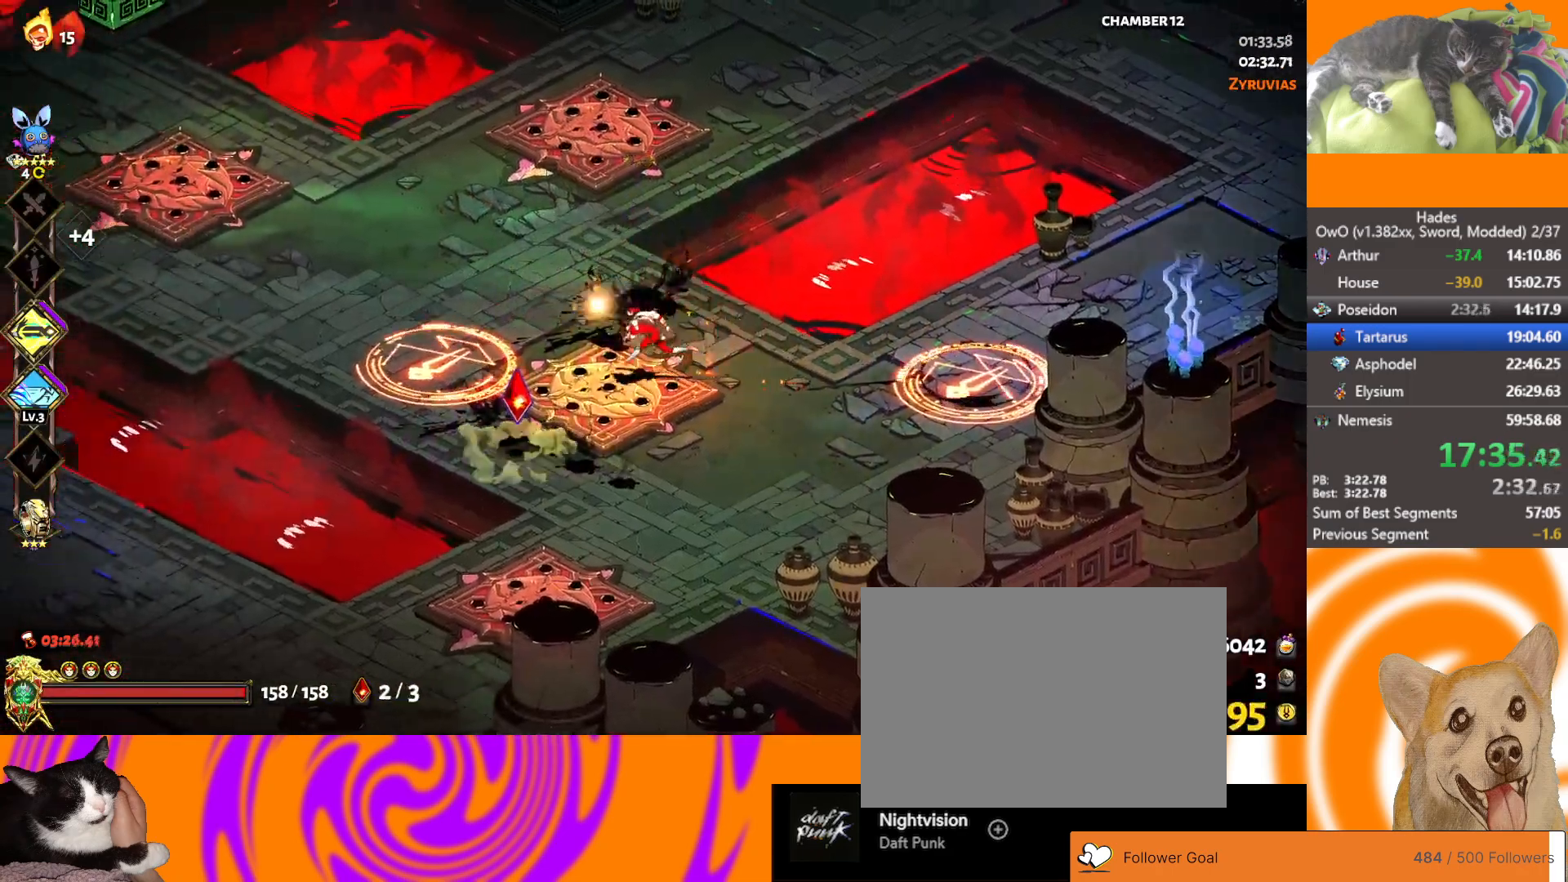
{"buttons": ["A"], "left_stick": "left", "right_stick": "center", "events": [[350, "A", "down"]]}
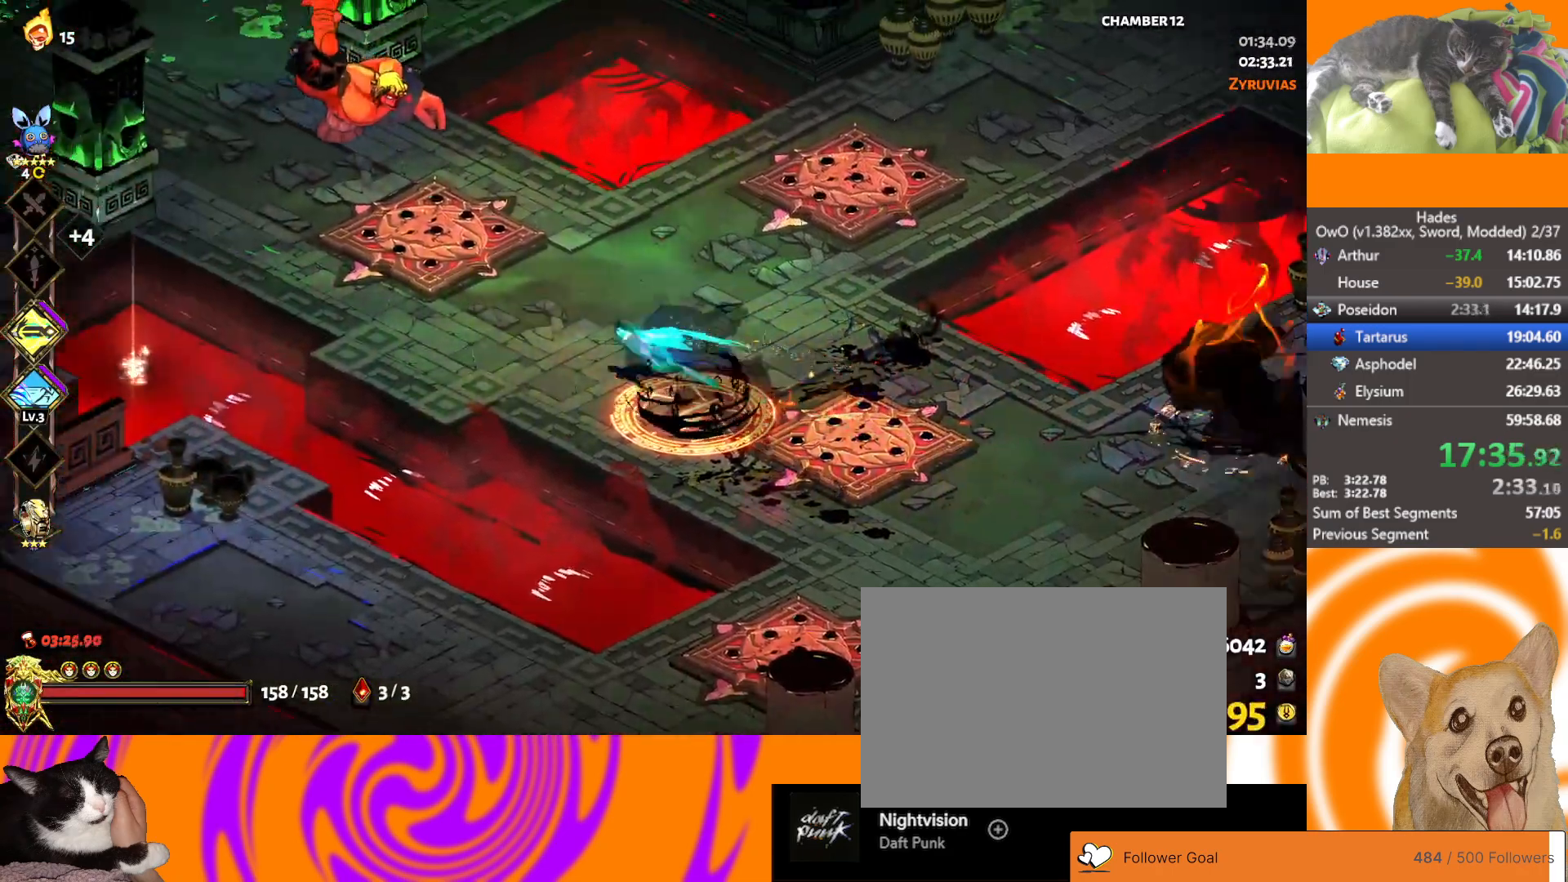
{"buttons": ["A", "X"], "left_stick": "up-left", "right_stick": "center", "events": [[17, "left_stick", "up-left"], [67, "A", "up"], [417, "A", "down"], [417, "X", "down"]]}
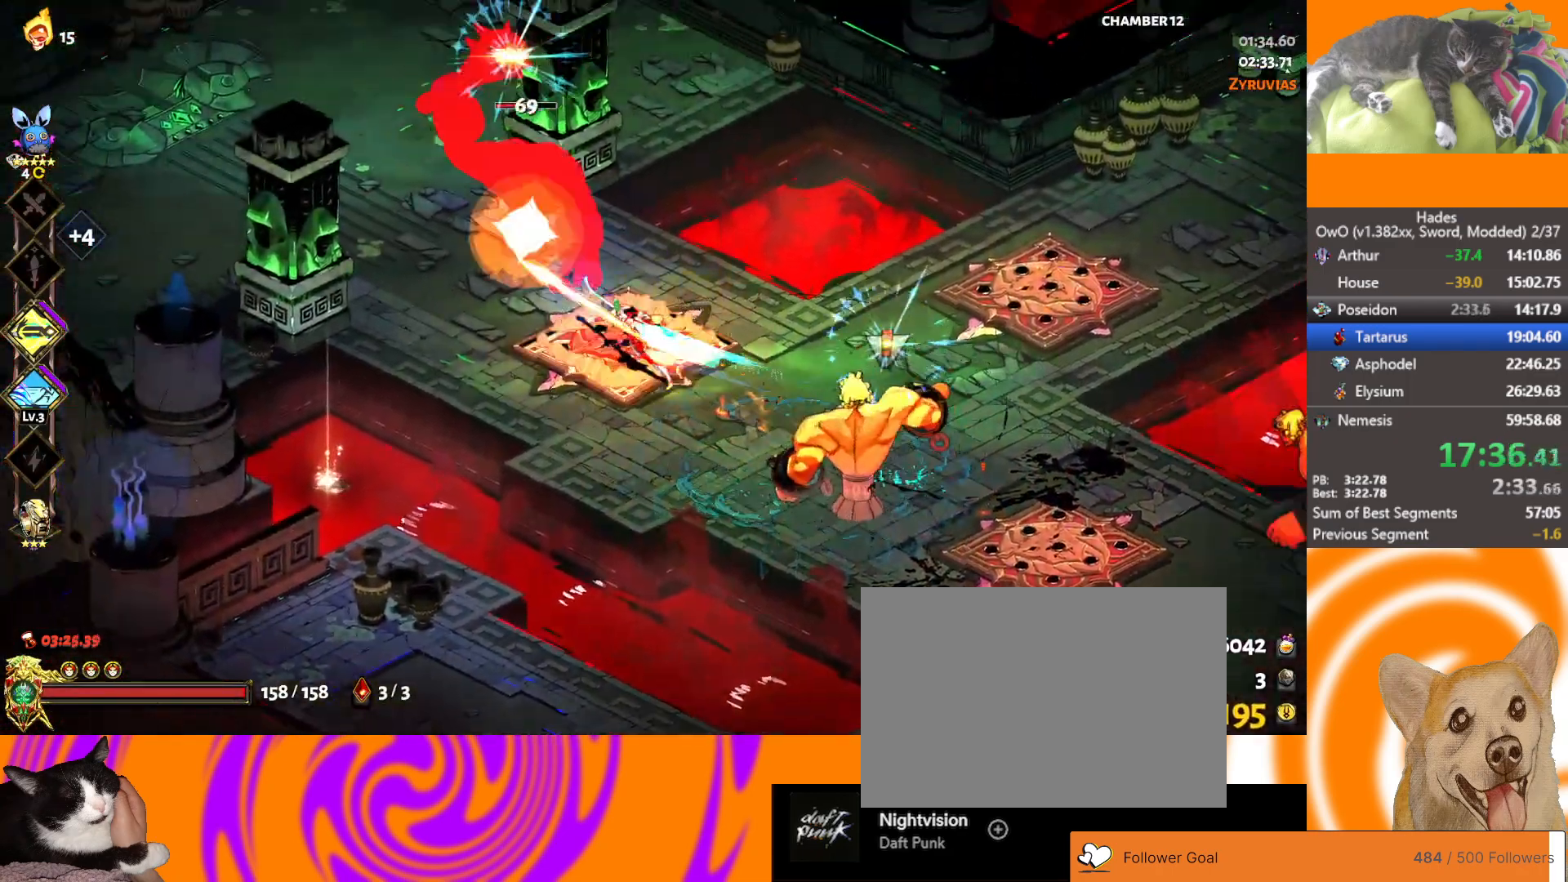
{"buttons": [], "left_stick": "up-right", "right_stick": "center", "events": [[83, "X", "up"], [100, "A", "up"], [450, "left_stick", "up-right"]]}
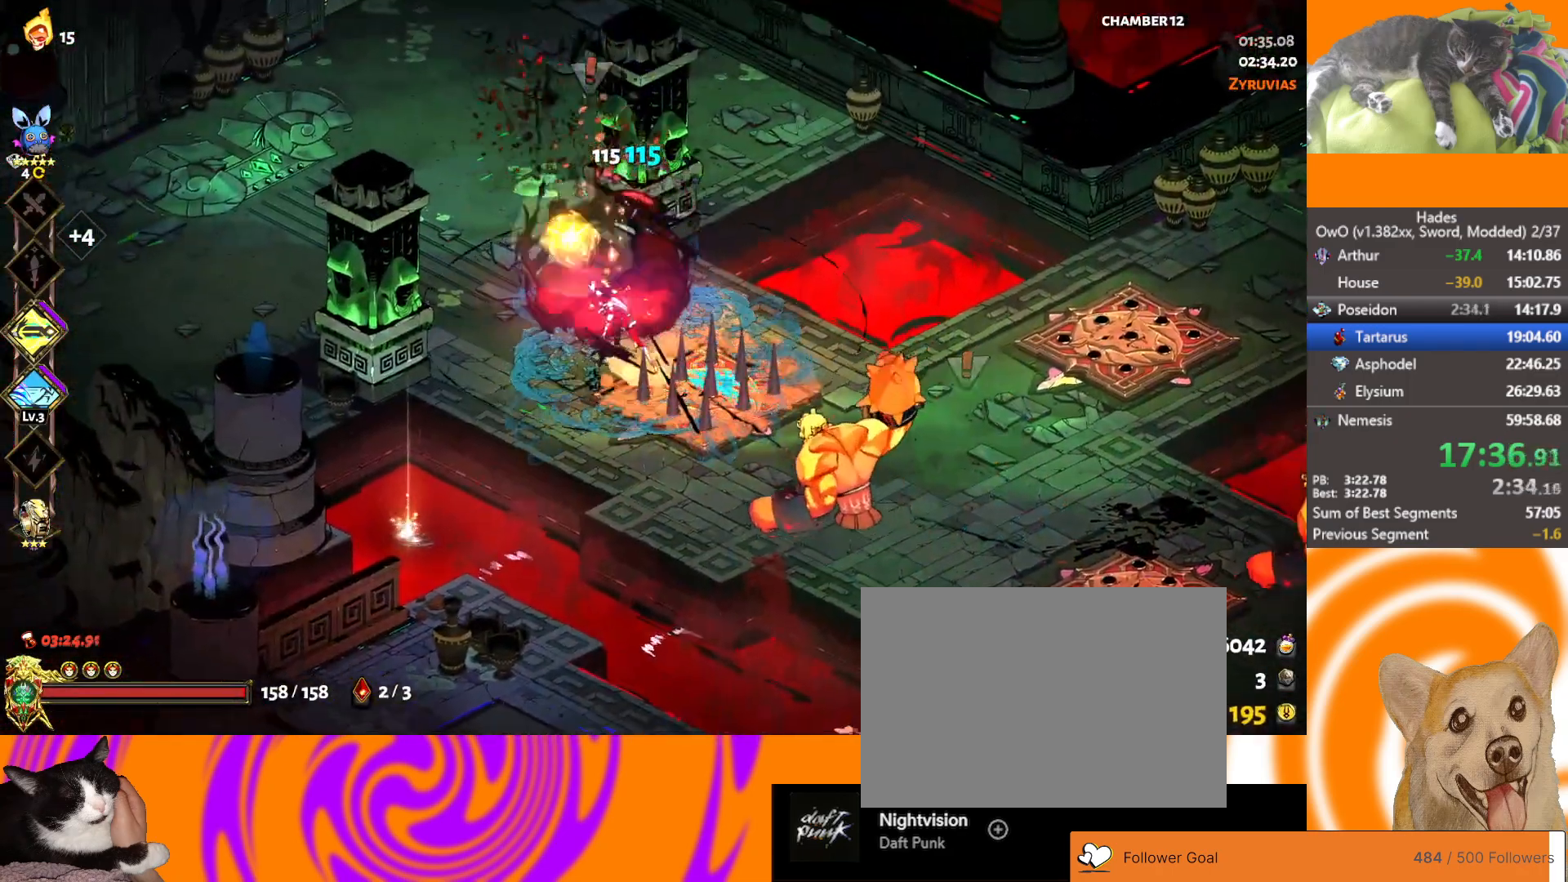
{"buttons": [], "left_stick": "down-right", "right_stick": "center", "events": [[67, "left_stick", "down-right"]]}
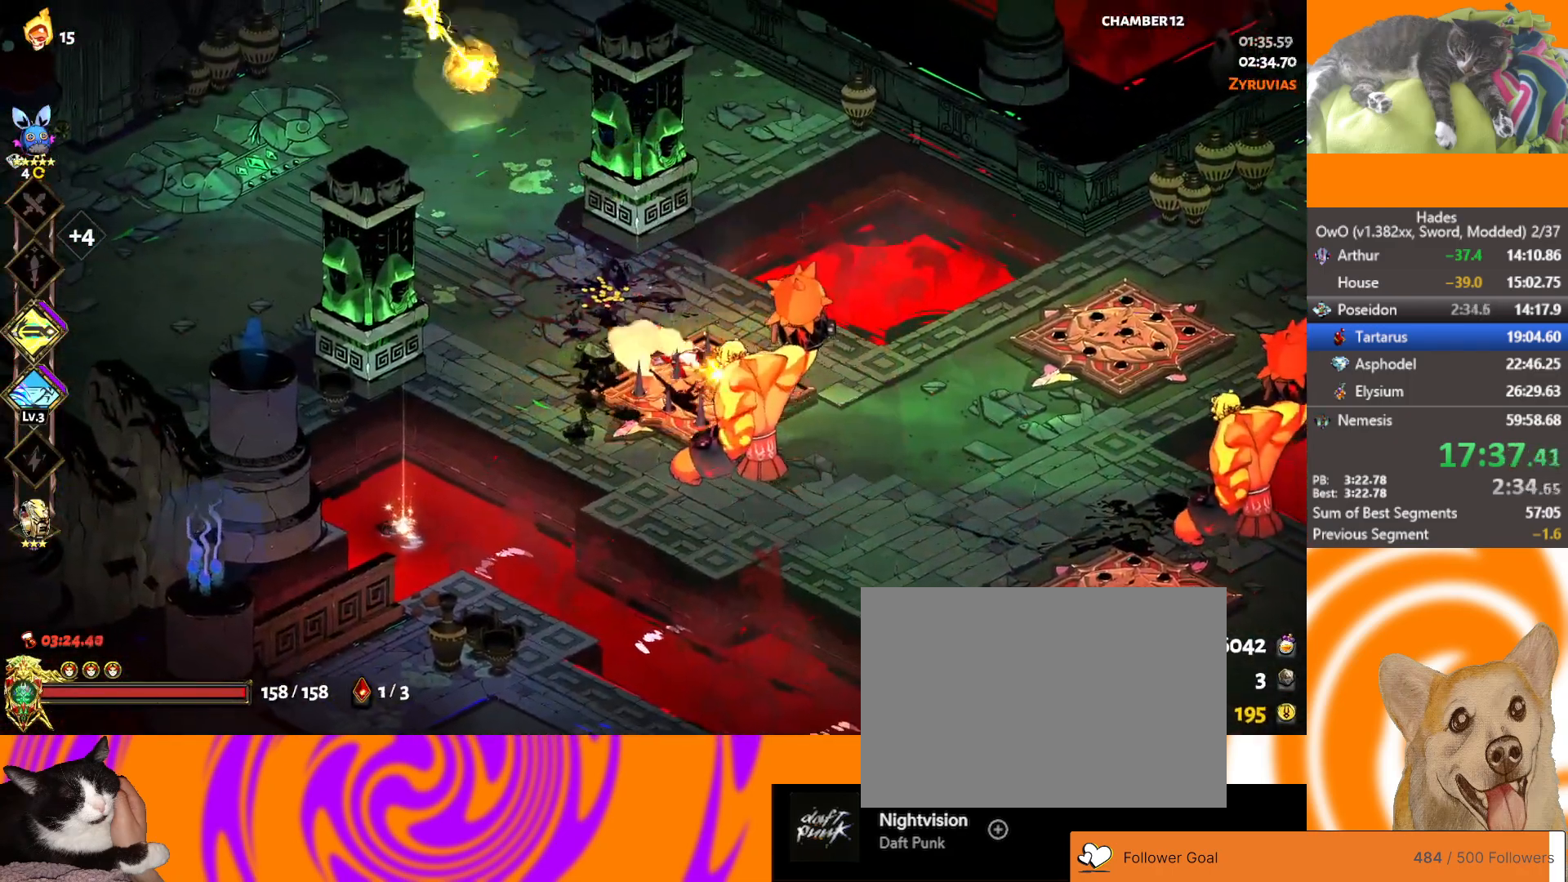
{"buttons": [], "left_stick": "right", "right_stick": "center", "events": [[33, "A", "down"], [83, "X", "down"], [167, "A", "up"], [233, "X", "up"], [333, "left_stick", "right"]]}
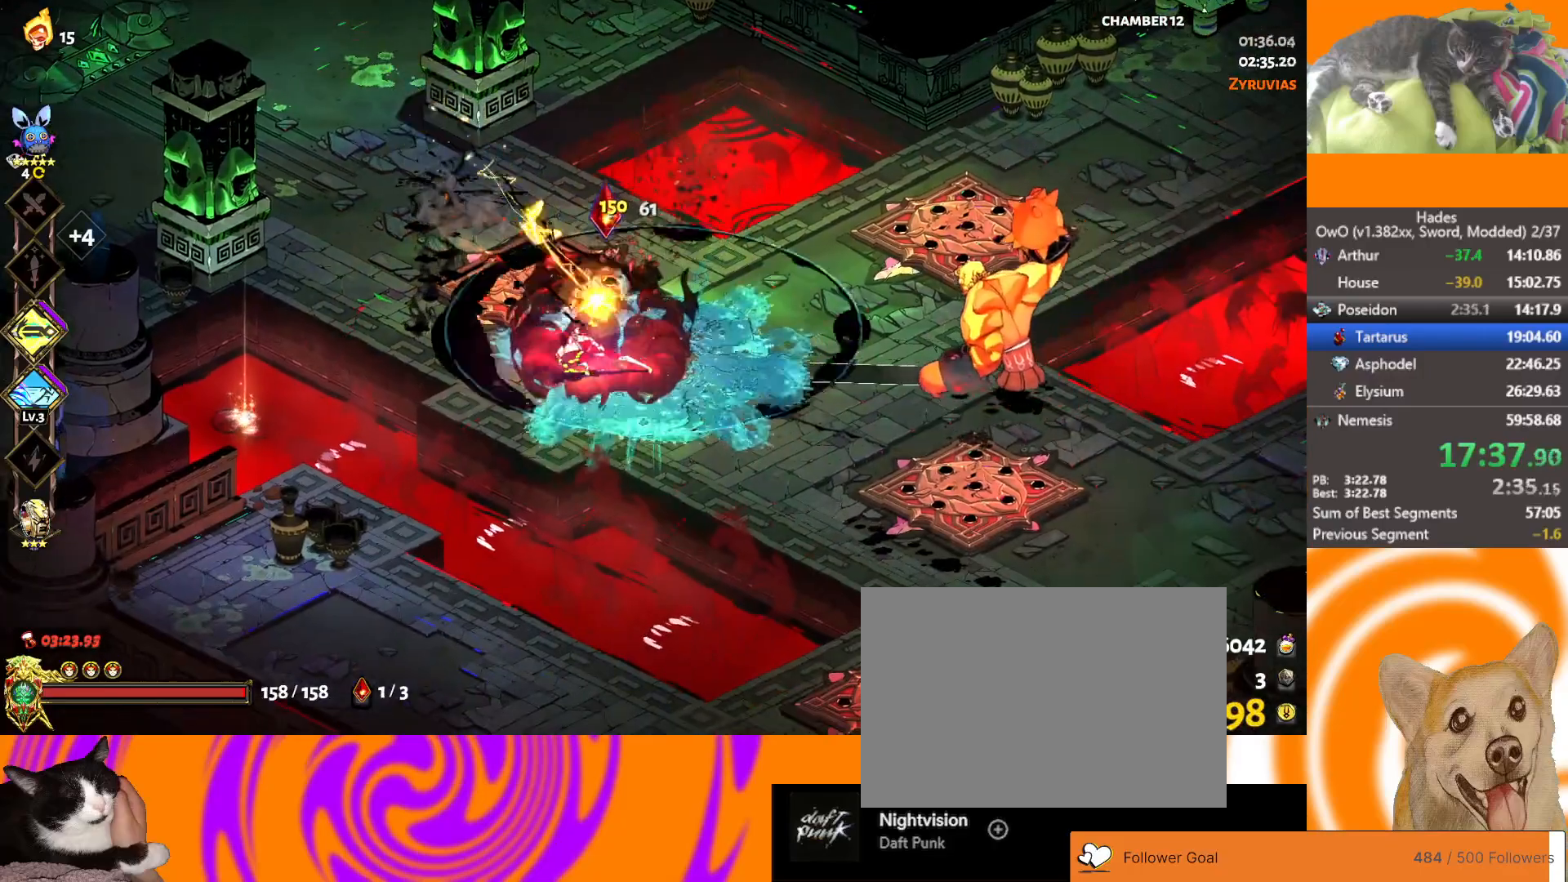
{"buttons": [], "left_stick": "right", "right_stick": "center", "events": [[167, "A", "down"], [367, "A", "up"], [367, "X", "down"], [433, "X", "up"]]}
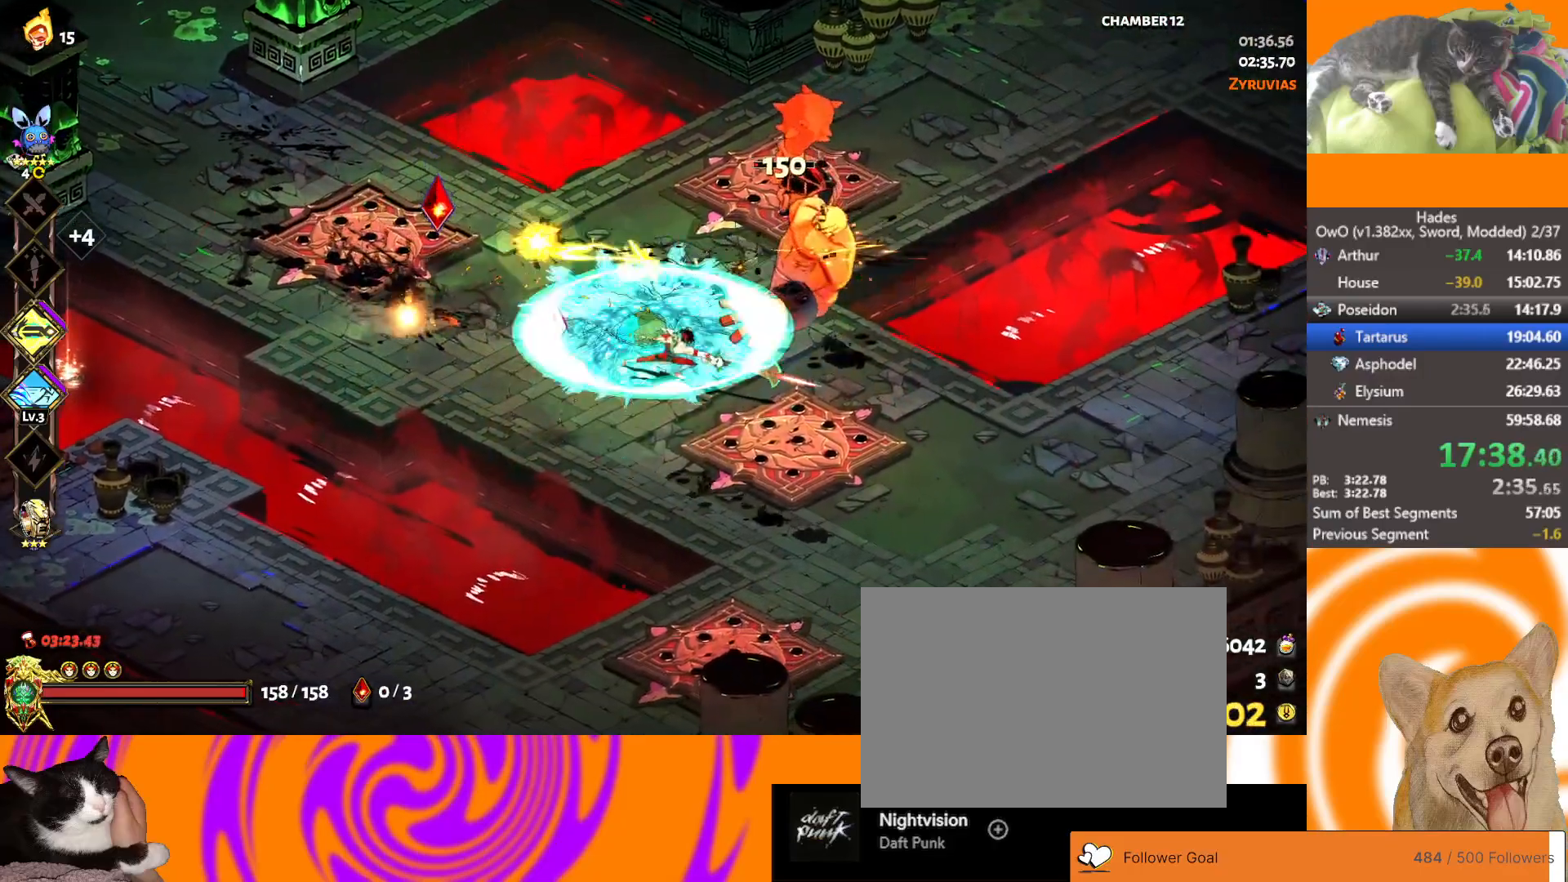
{"buttons": [], "left_stick": "left", "right_stick": "center"}
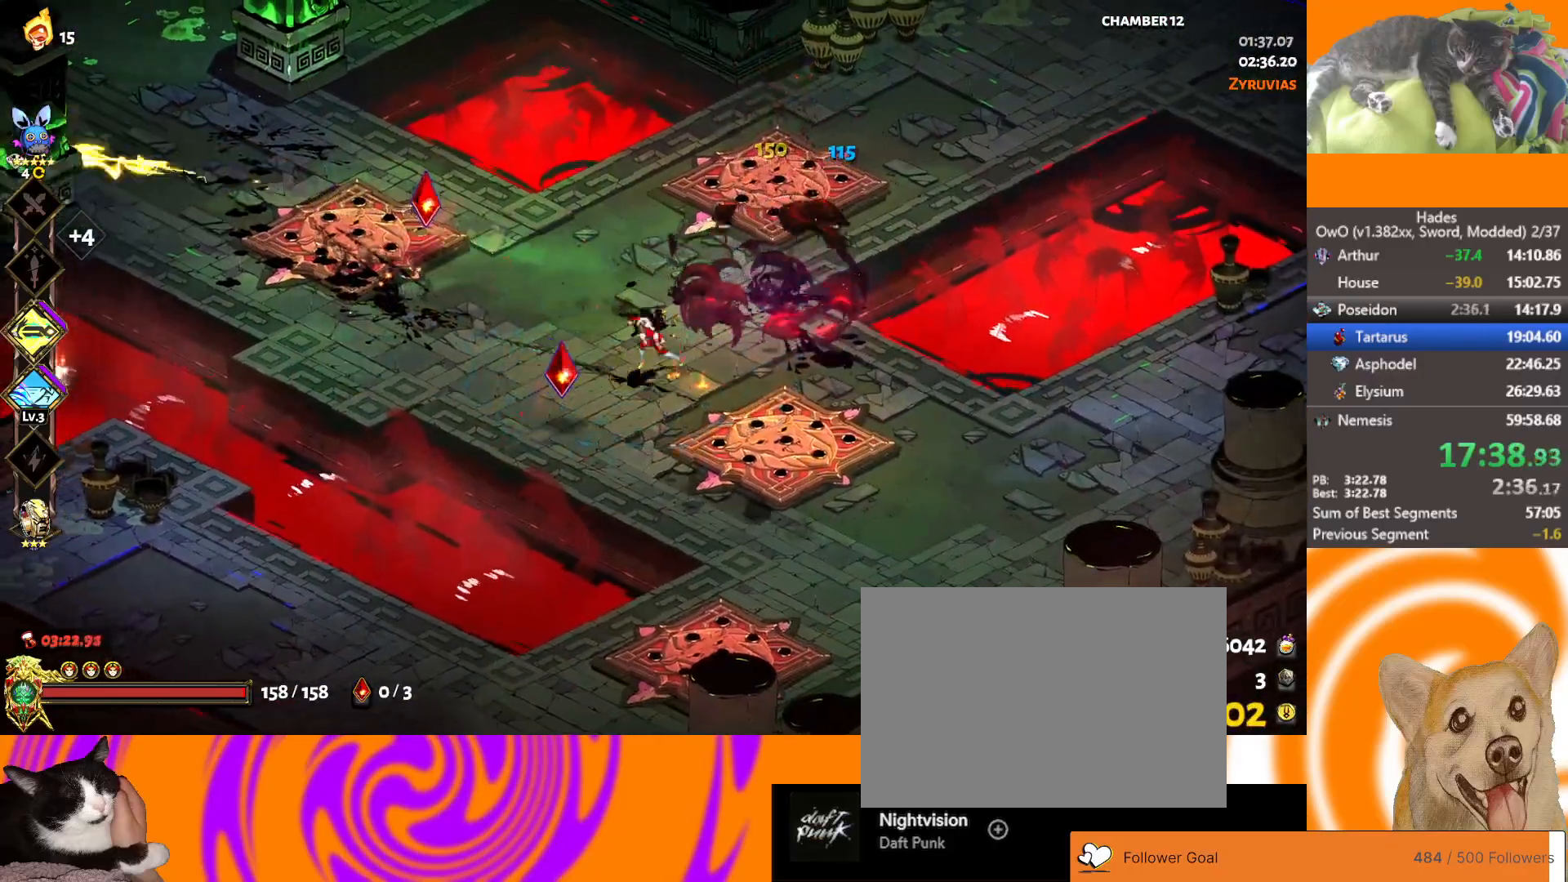
{"buttons": ["A"], "left_stick": "down", "right_stick": "center", "events": [[67, "left_stick", "up-left"], [183, "A", "down"], [283, "A", "up"], [350, "left_stick", "down"], [383, "A", "down"]]}
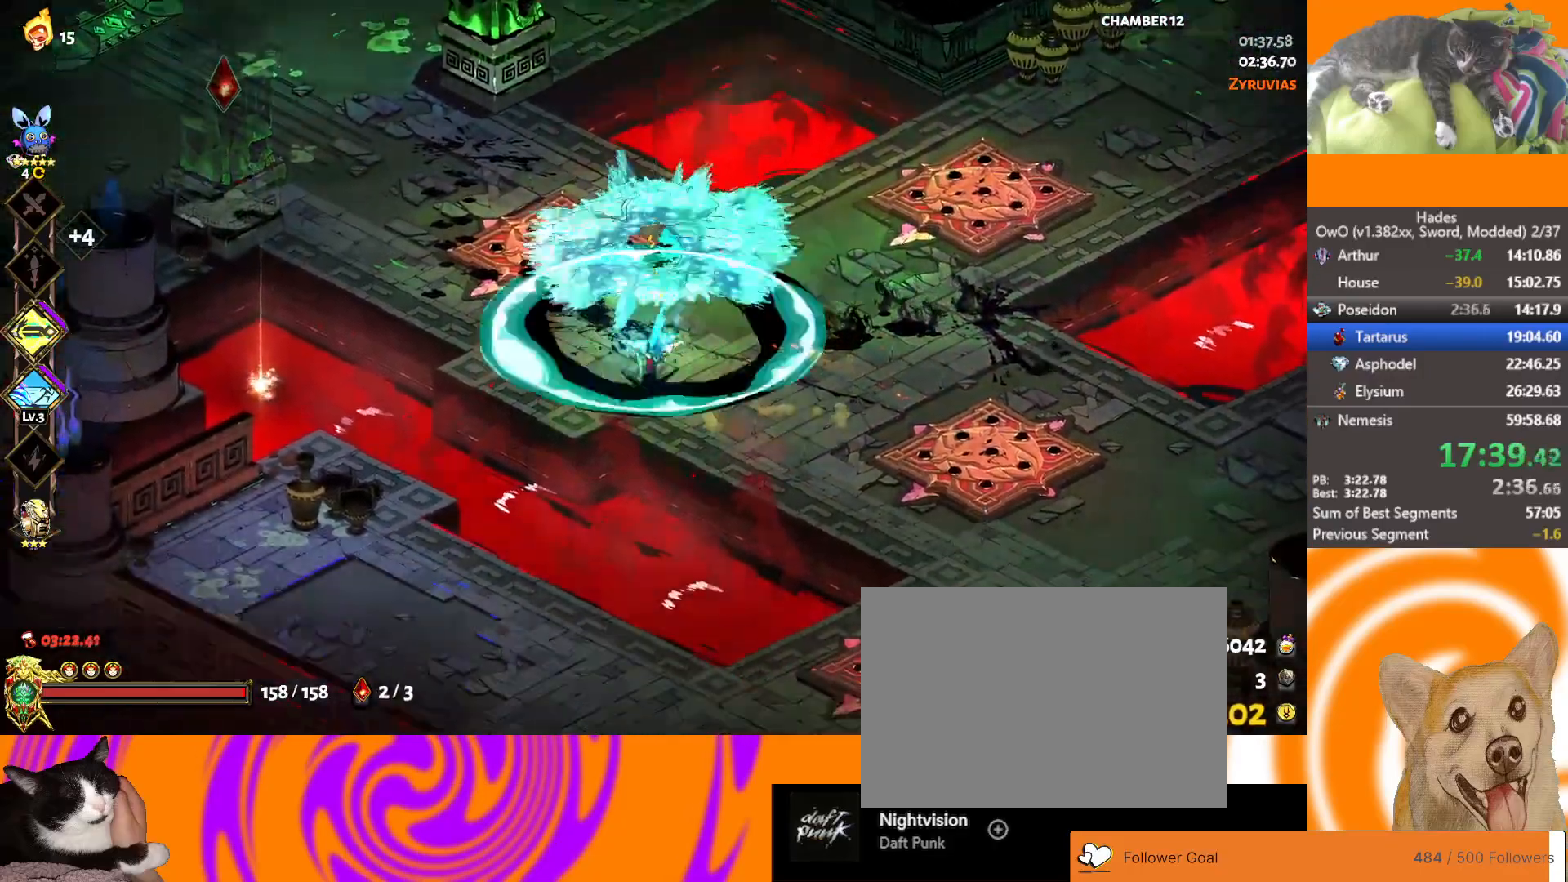
{"buttons": ["A"], "left_stick": "up-left", "right_stick": "center", "events": [[83, "A", "up"], [83, "left_stick", "down-left"], [250, "left_stick", "left"], [500, "A", "down"], [500, "left_stick", "up-left"]]}
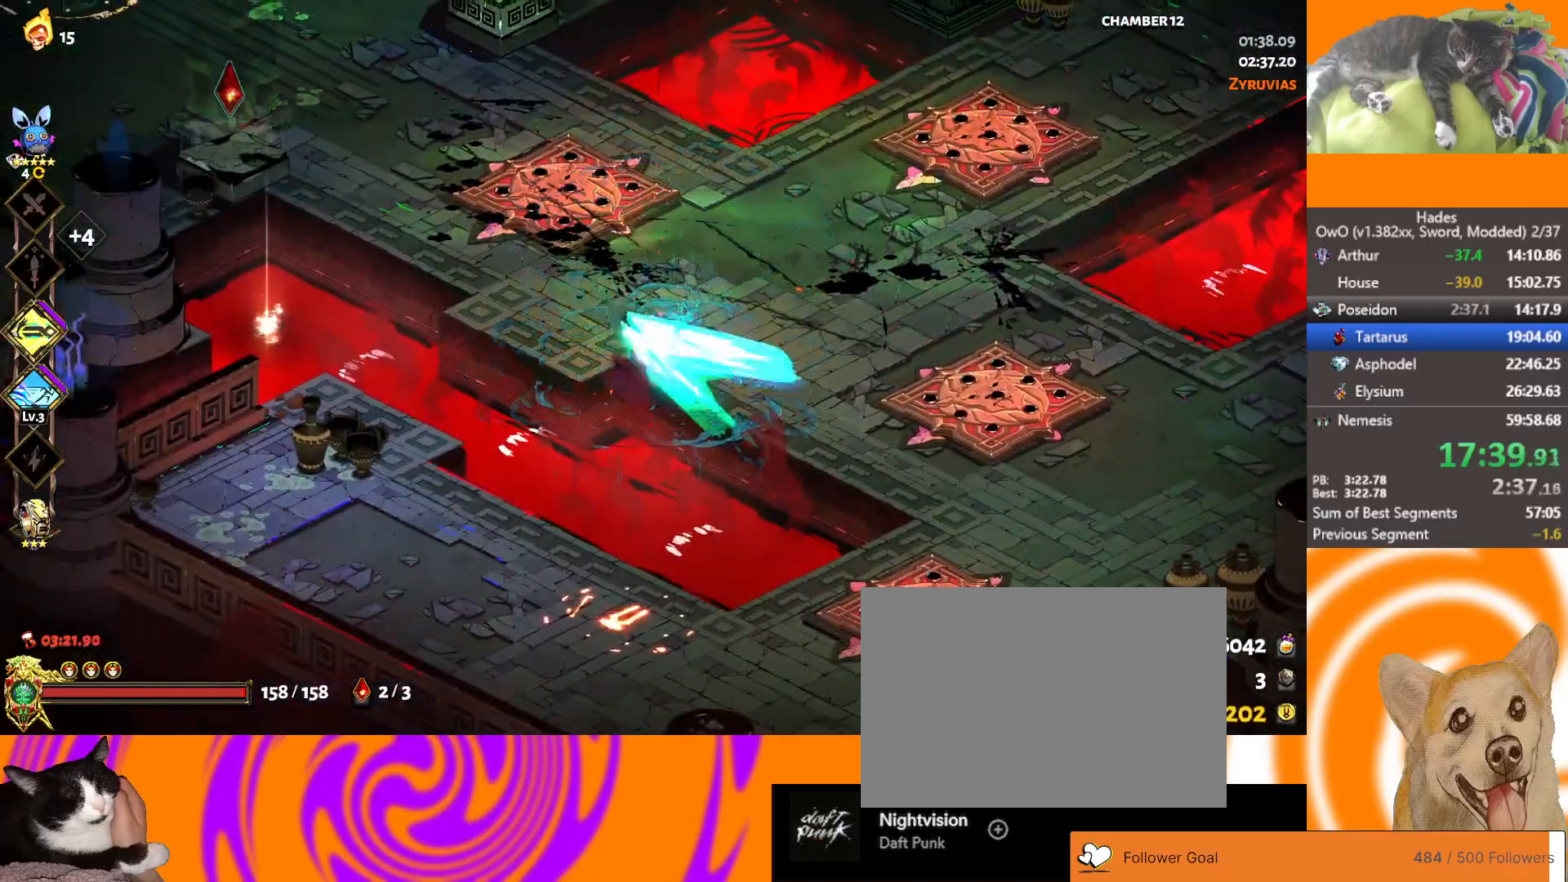
{"buttons": [], "left_stick": "up-left", "right_stick": "center", "events": [[100, "A", "up"], [150, "A", "down"], [367, "A", "up"]]}
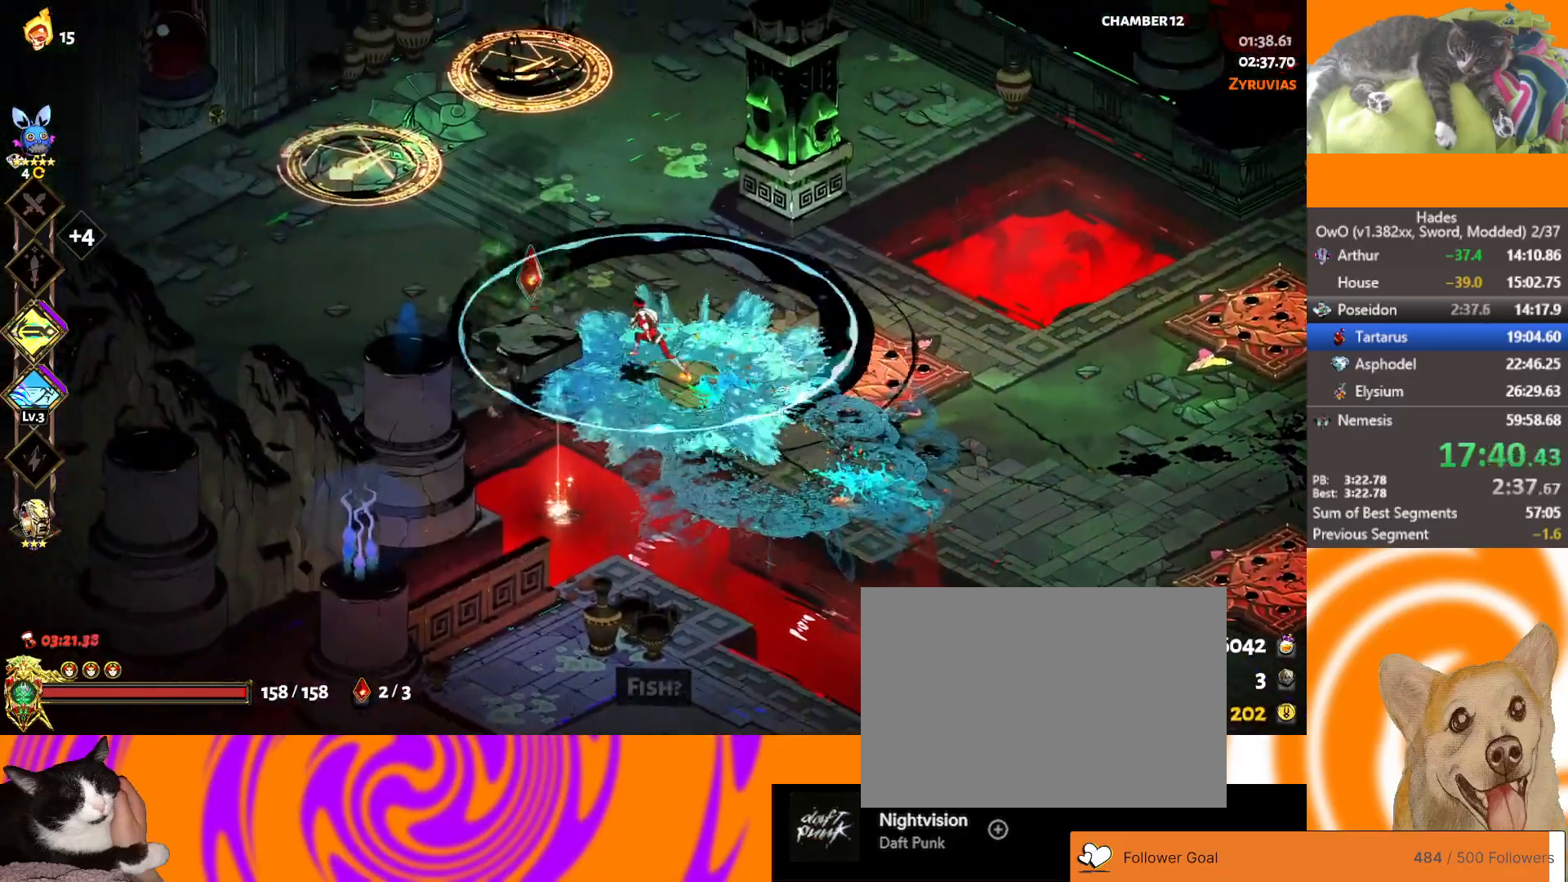
{"buttons": ["A"], "left_stick": "up-left", "right_stick": "center", "events": [[500, "A", "down"]]}
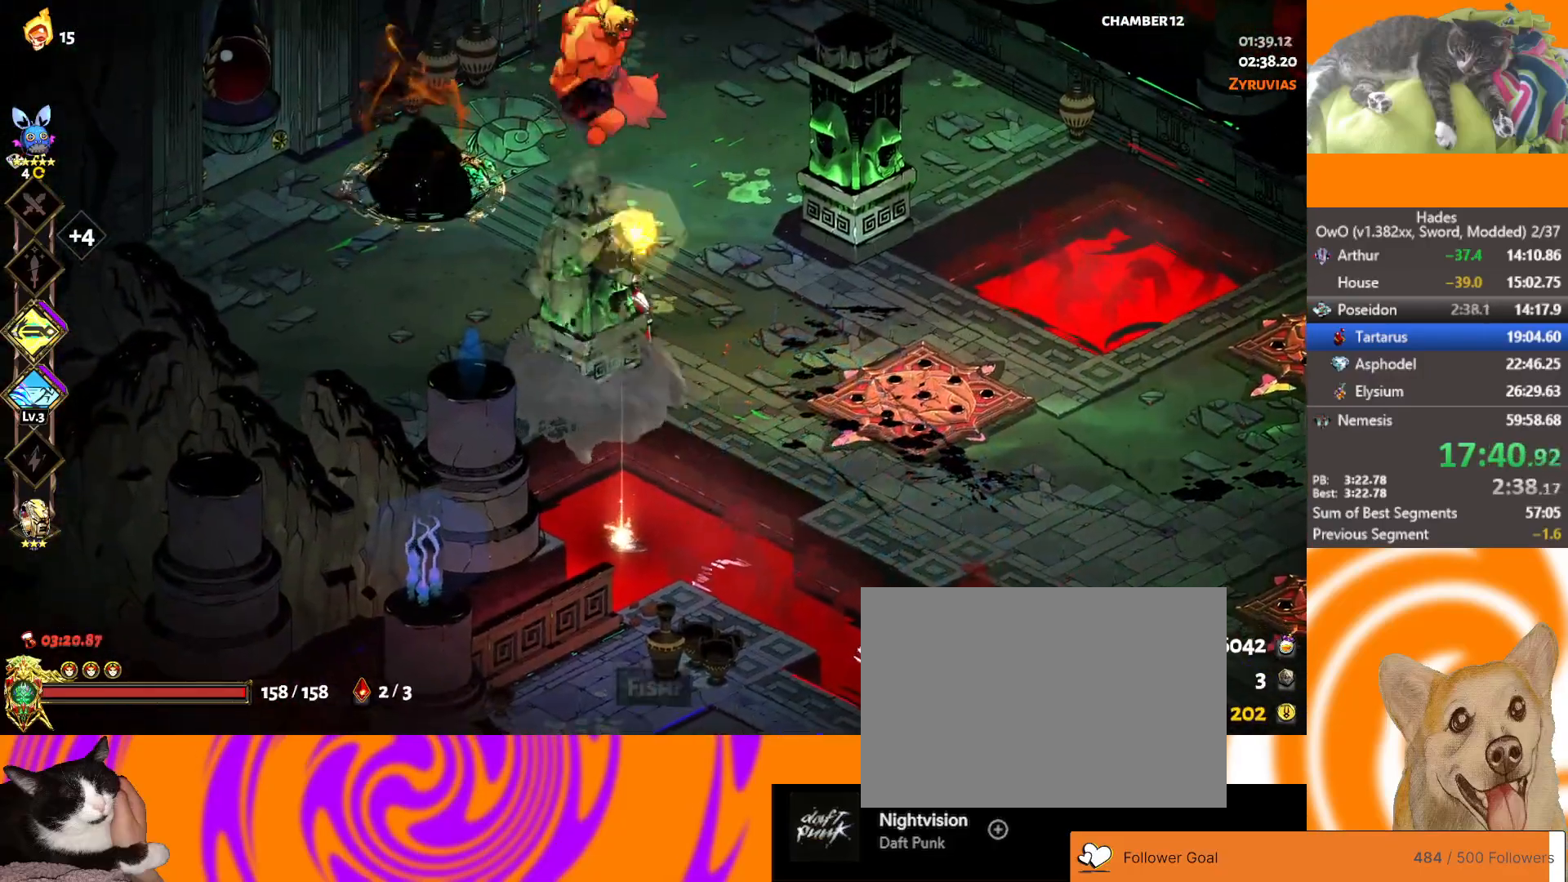
{"buttons": [], "left_stick": "up-right", "right_stick": "center", "events": [[183, "X", "down"], [267, "A", "up"], [317, "left_stick", "up"], [333, "X", "up"], [450, "left_stick", "up-right"]]}
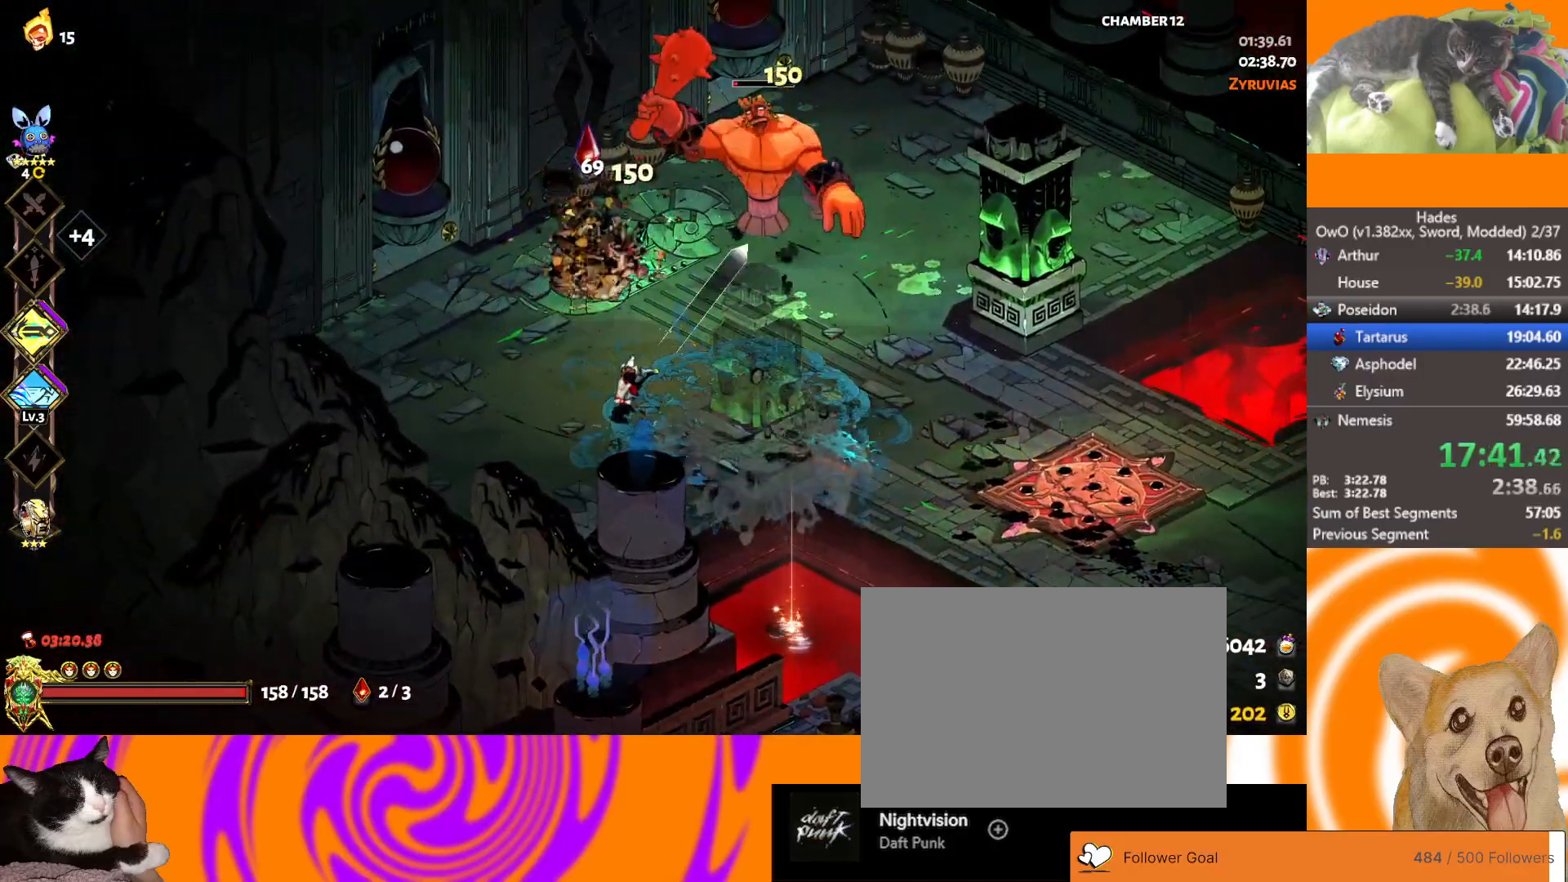
{"buttons": [], "left_stick": "down-right", "right_stick": "center", "events": [[500, "left_stick", "down-right"]]}
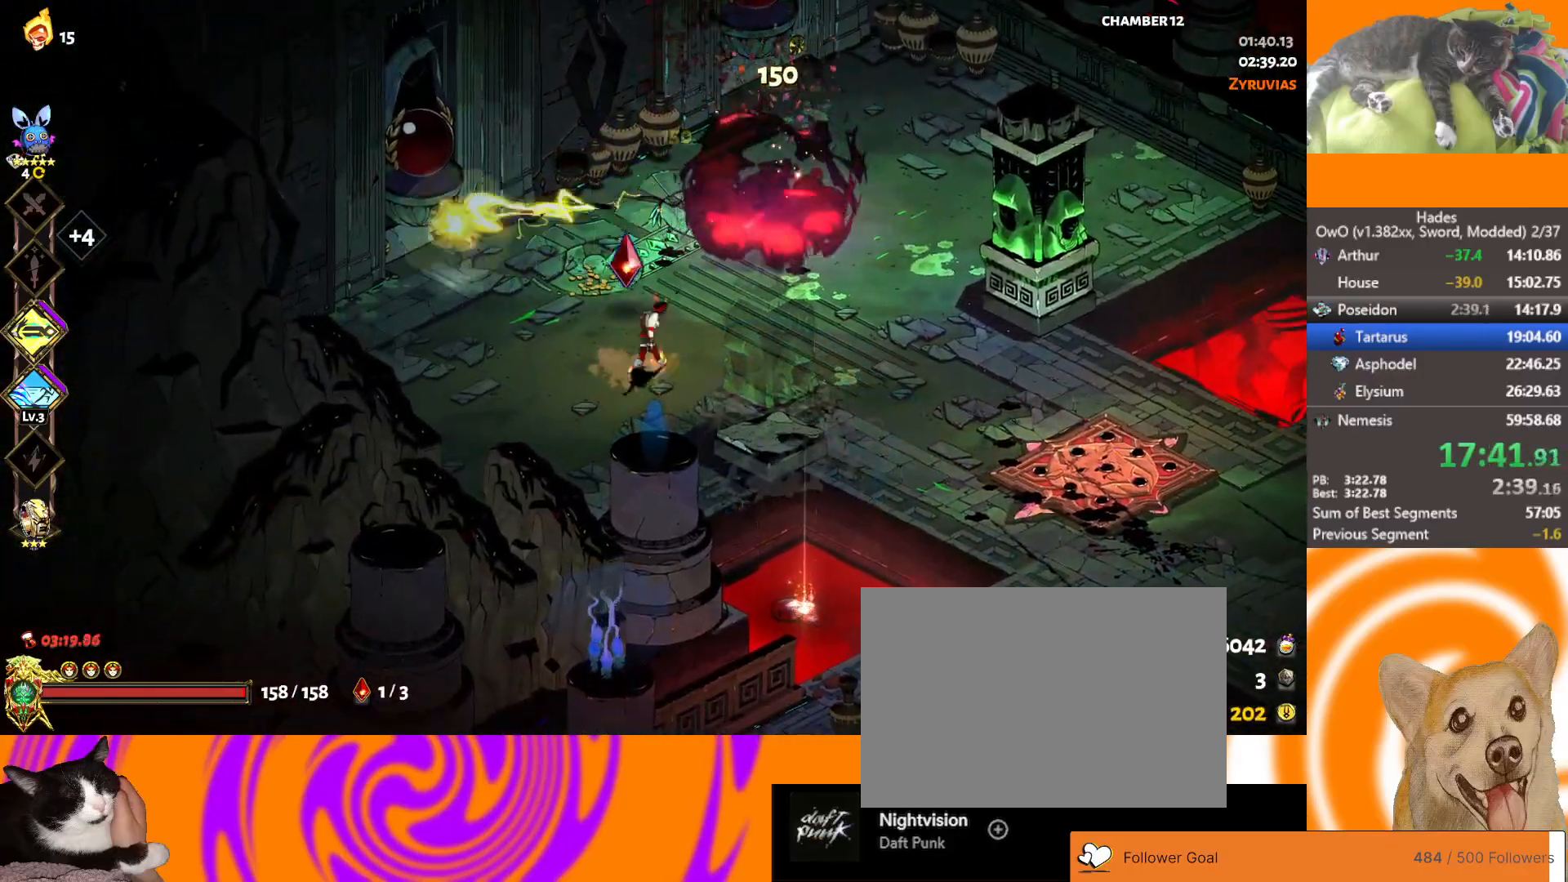
{"buttons": ["A"], "left_stick": "down-right", "right_stick": "center", "events": [[150, "A", "down"], [333, "A", "up"], [417, "A", "down"]]}
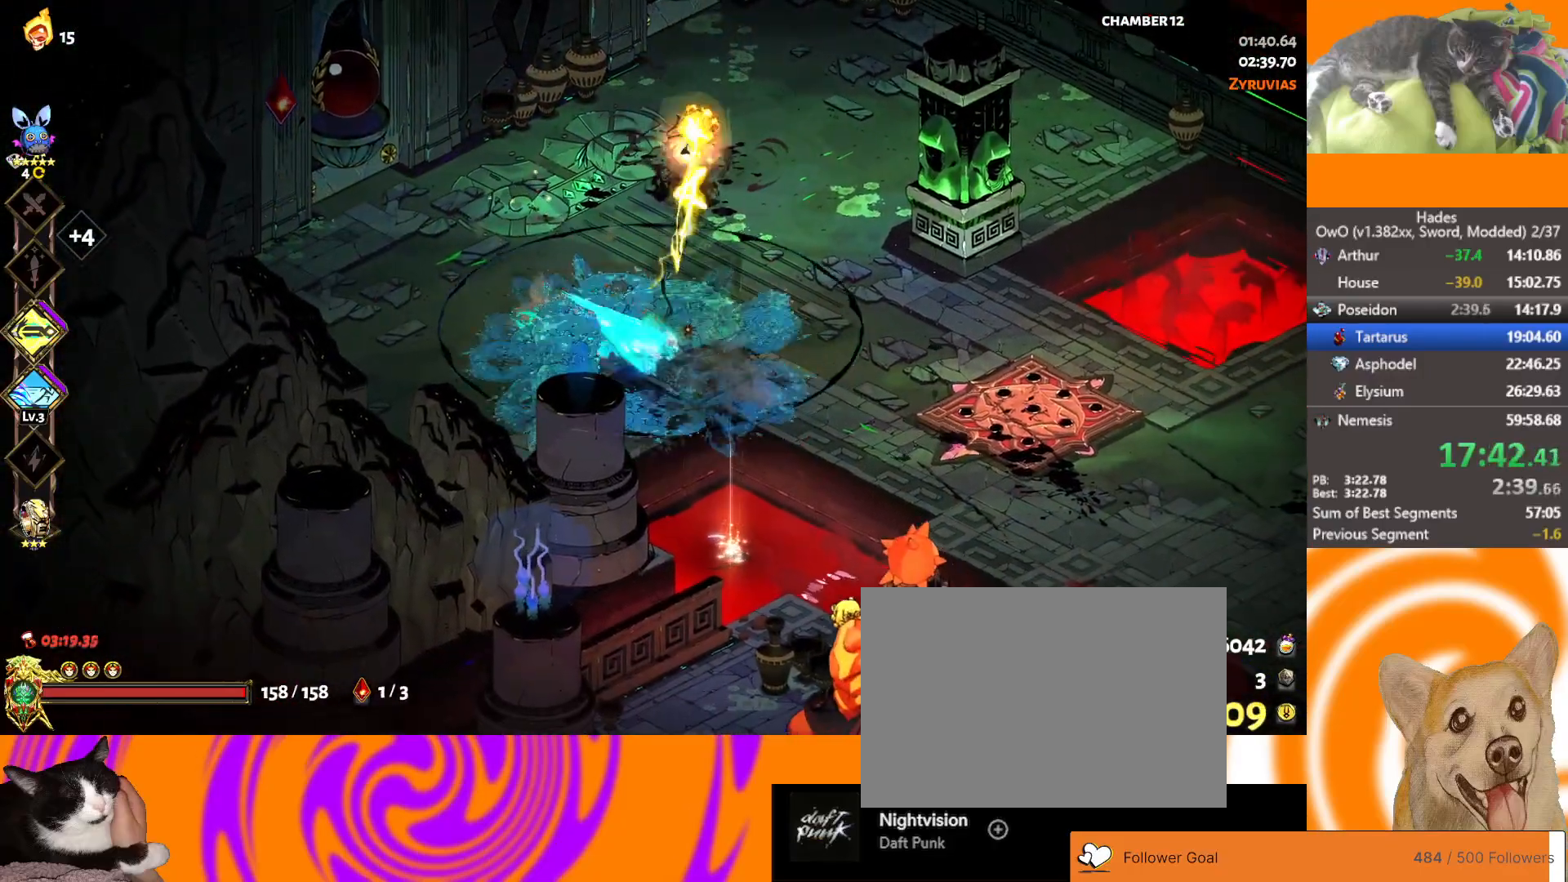
{"buttons": [], "left_stick": "right", "right_stick": "center", "events": [[67, "X", "down"], [200, "A", "up"], [300, "X", "up"], [333, "left_stick", "right"]]}
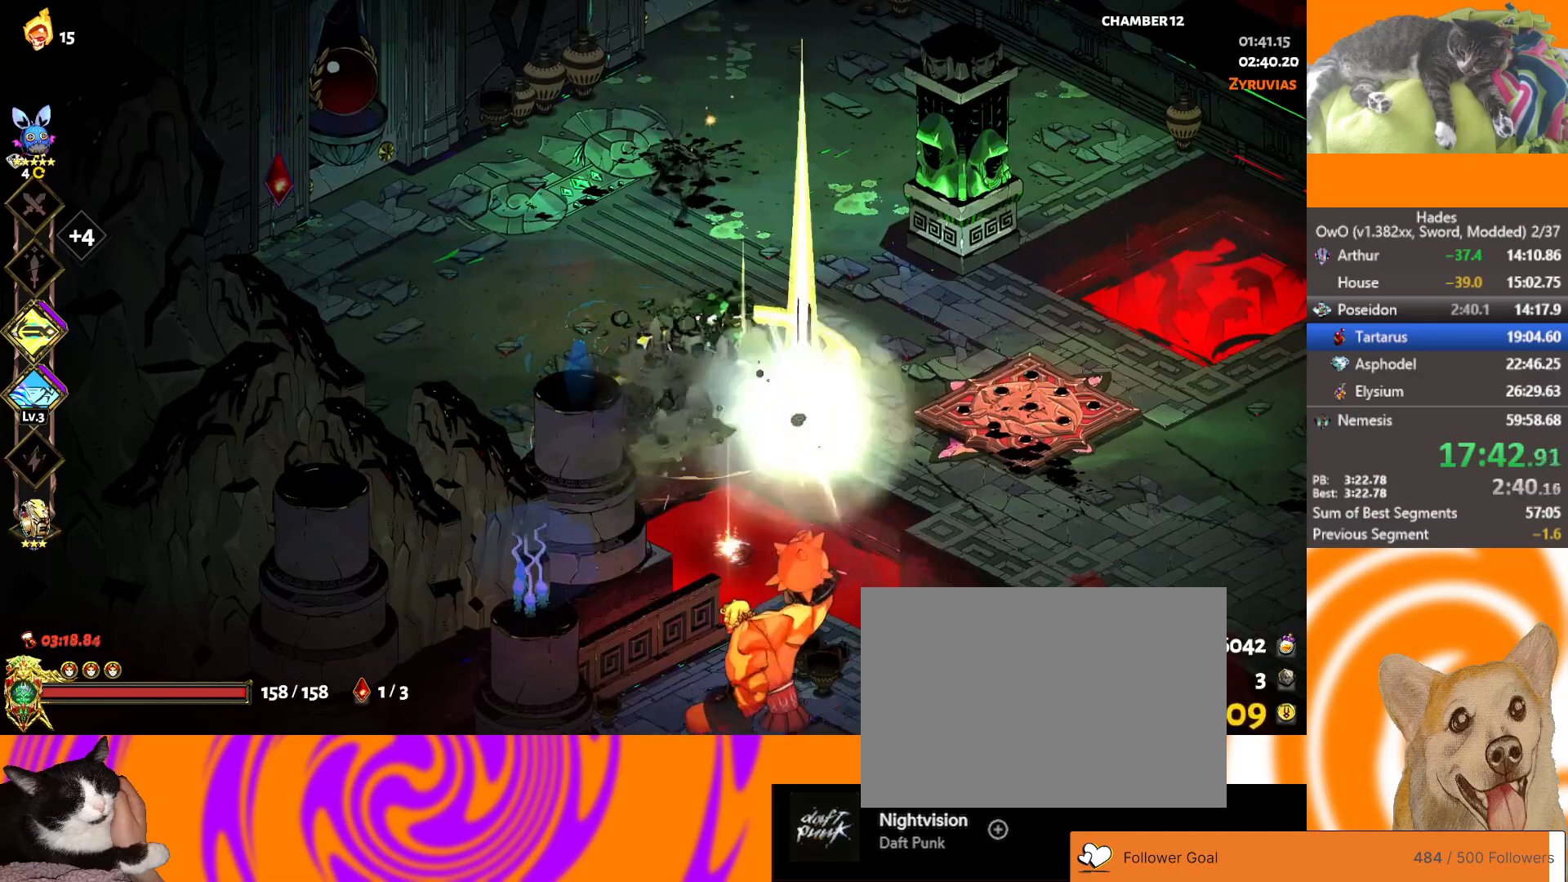
{"buttons": [], "left_stick": "down", "right_stick": "center", "events": [[83, "left_stick", "down-right"], [200, "A", "down"], [367, "left_stick", "down"], [467, "A", "up"]]}
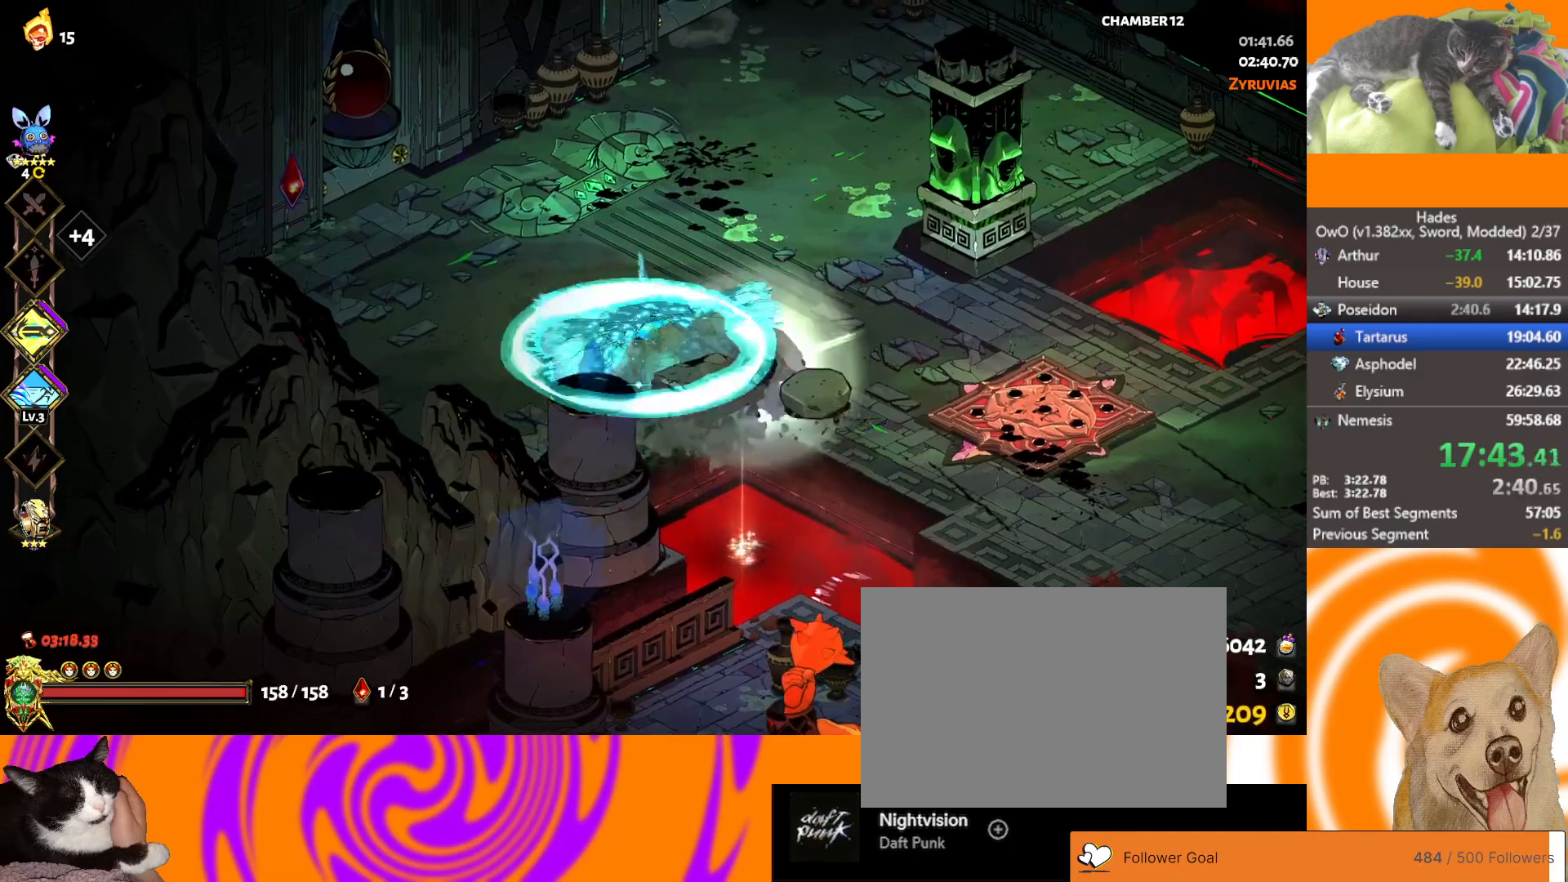
{"buttons": [], "left_stick": "down-right", "right_stick": "center", "events": [[50, "left_stick", "down-left"], [183, "left_stick", "down-right"], [333, "A", "down"], [483, "A", "up"]]}
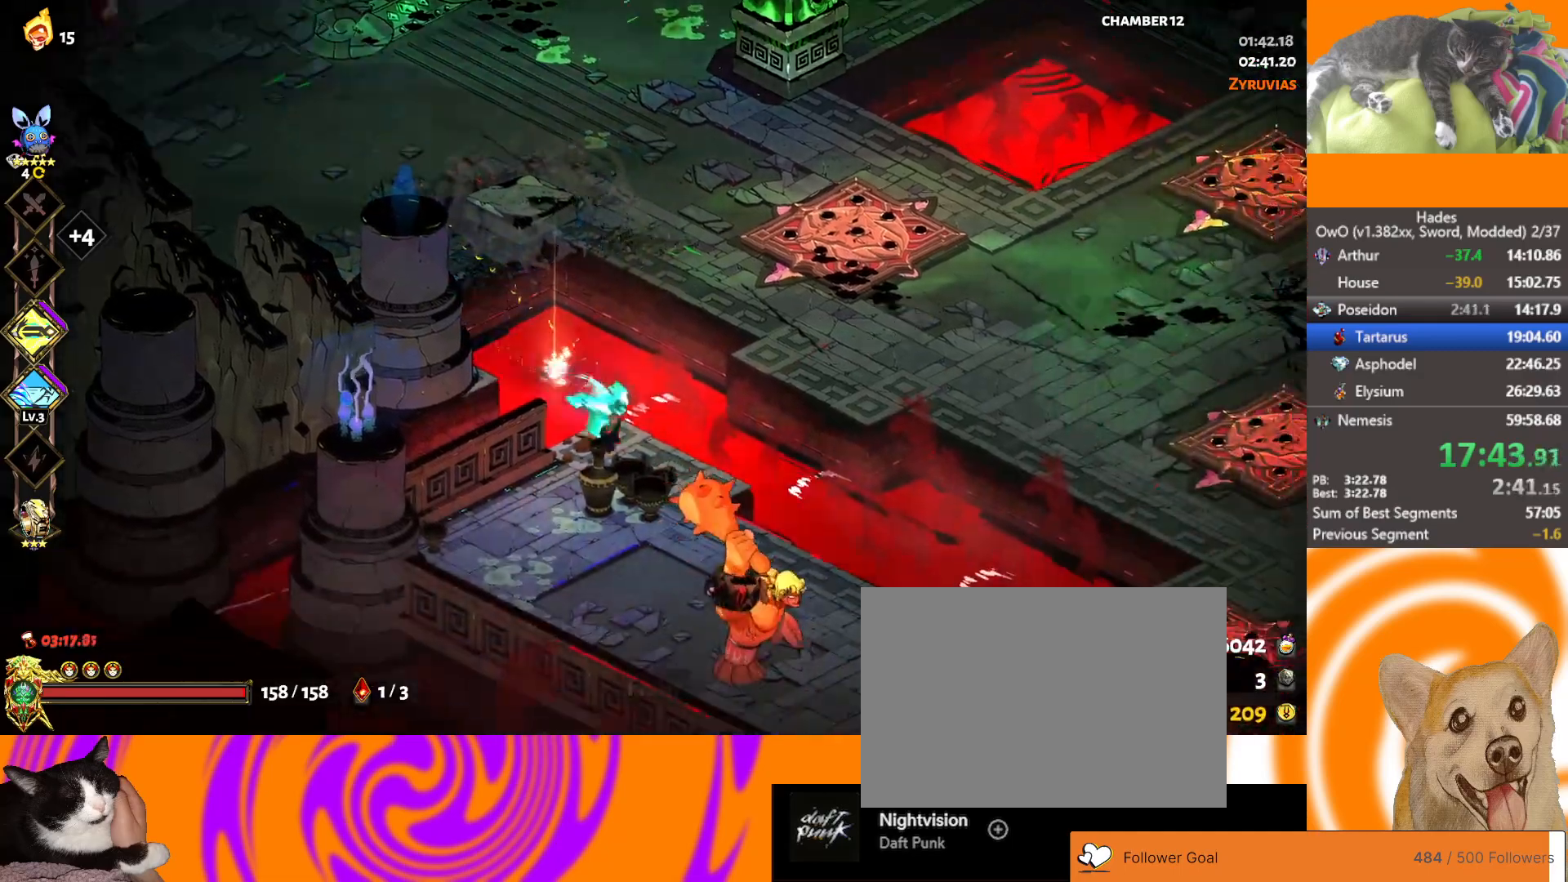
{"buttons": [], "left_stick": "right", "right_stick": "center"}
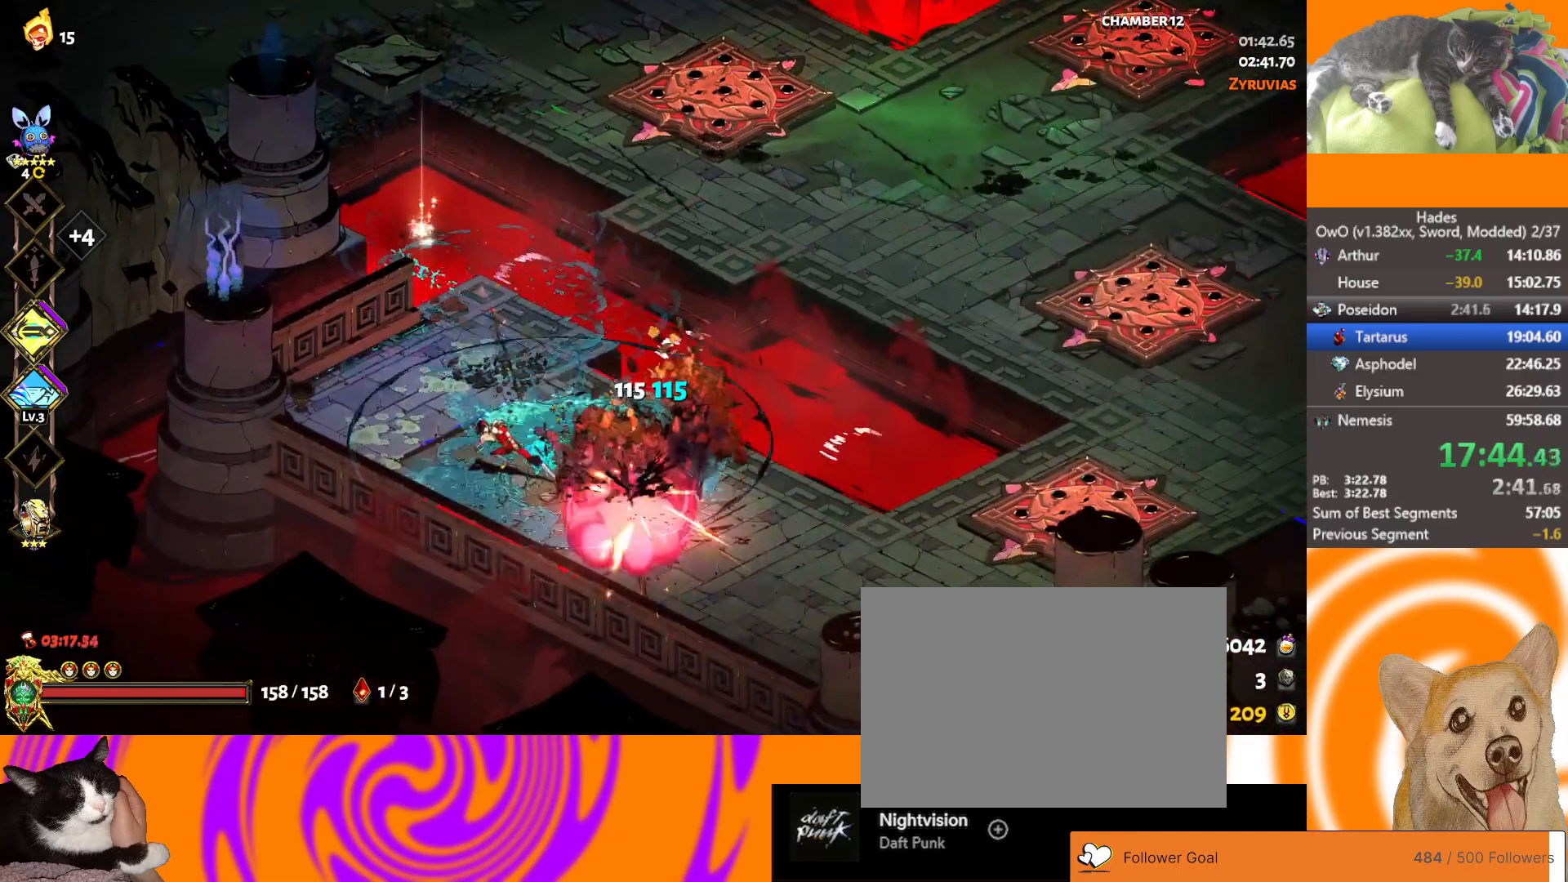
{"buttons": [], "left_stick": "down-right", "right_stick": "center"}